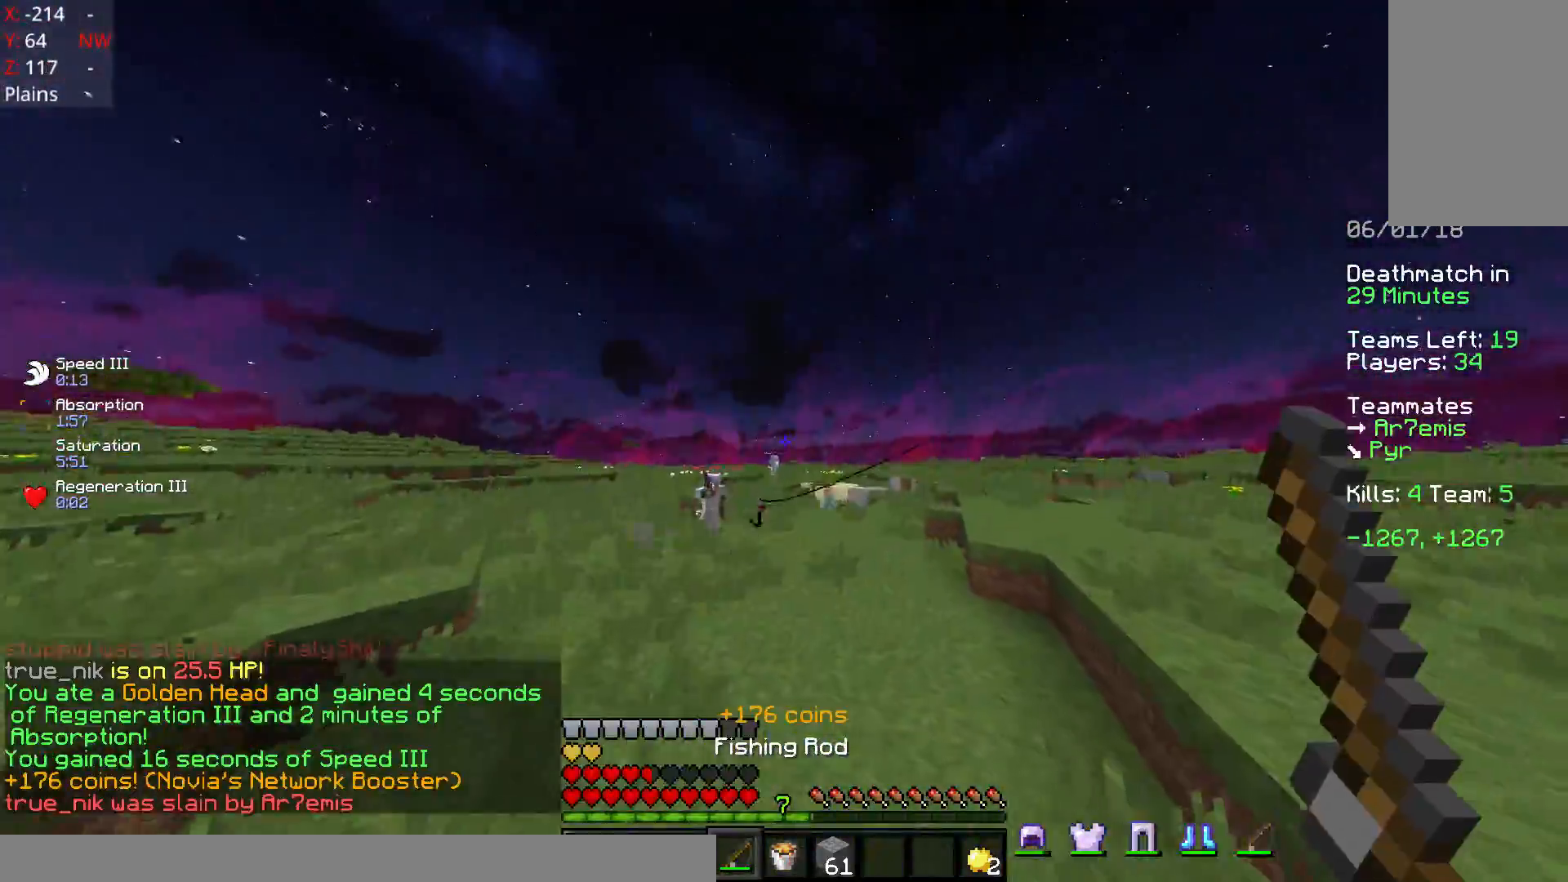
Gameplay with keyboard and mouse; each line is a JSON object with the keys and mouse buttons held at the frame after it. "events" lists presses ("down") and releases ("up") of "a", "d", "s", "space", "w", "mouse_left" and "mouse_right" between this image and that frame as [ms after this image, input, new state], when the widget could be followed in between. "mouse_left", "mouse_right" = the "left", "right" buttons of the "mouse" list. No other keys are recorded. Fast repeated clicks can show as one long hold. Mouse movement is not recorded.
{"keys": ["d", "space", "w"], "mouse": [], "events": [[267, "d", "down"], [267, "mouse_right", "down"], [333, "mouse_right", "up"], [467, "space", "down"]]}
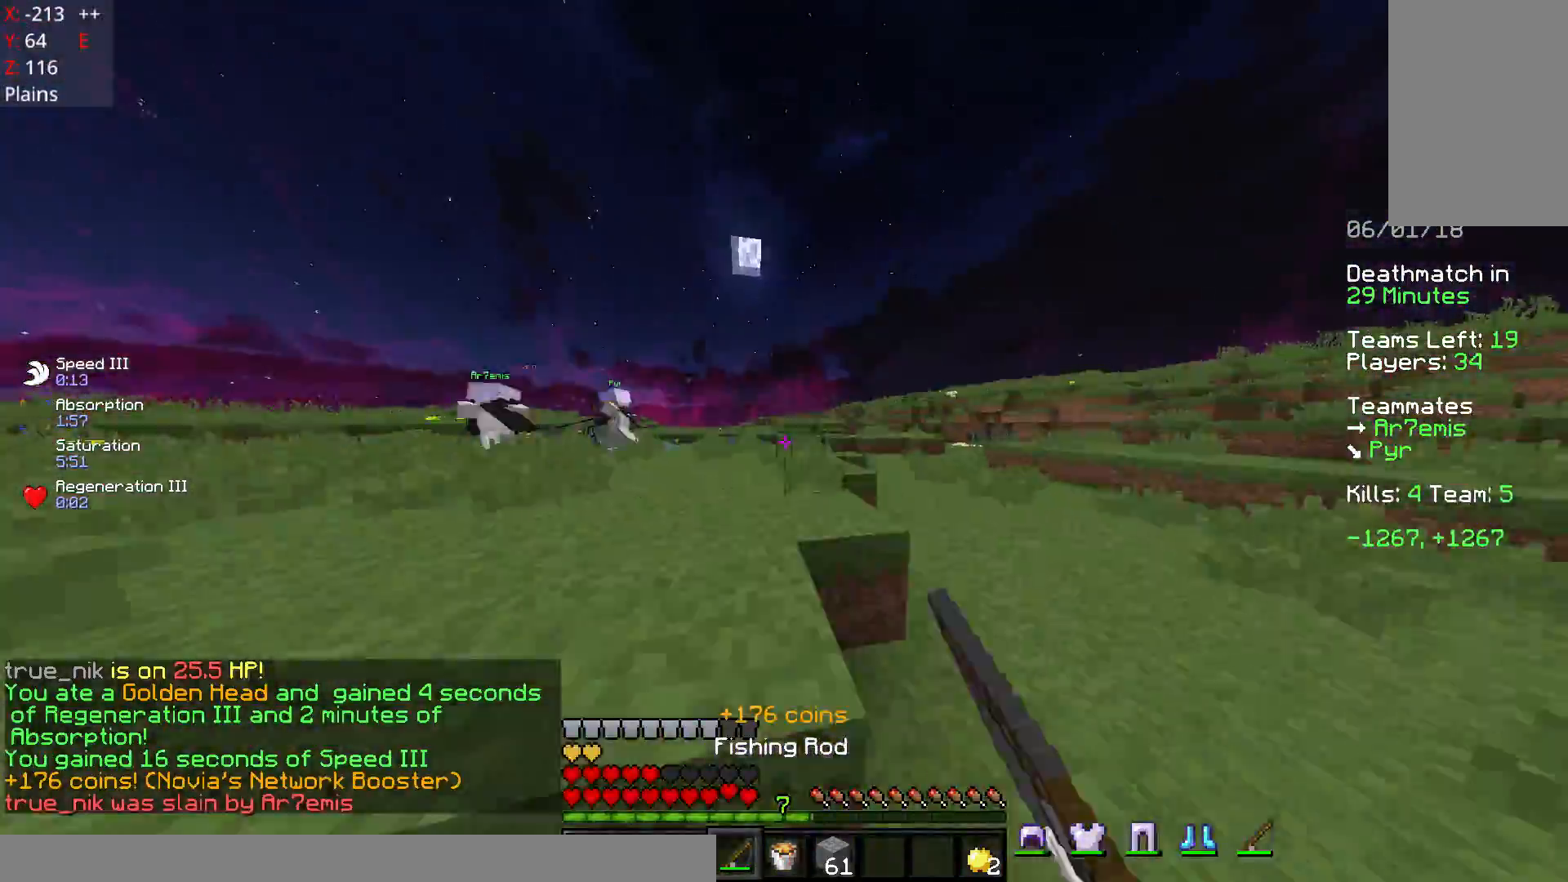
{"keys": ["a", "w"], "mouse": [], "events": [[17, "d", "up"], [117, "space", "up"], [183, "a", "down"]]}
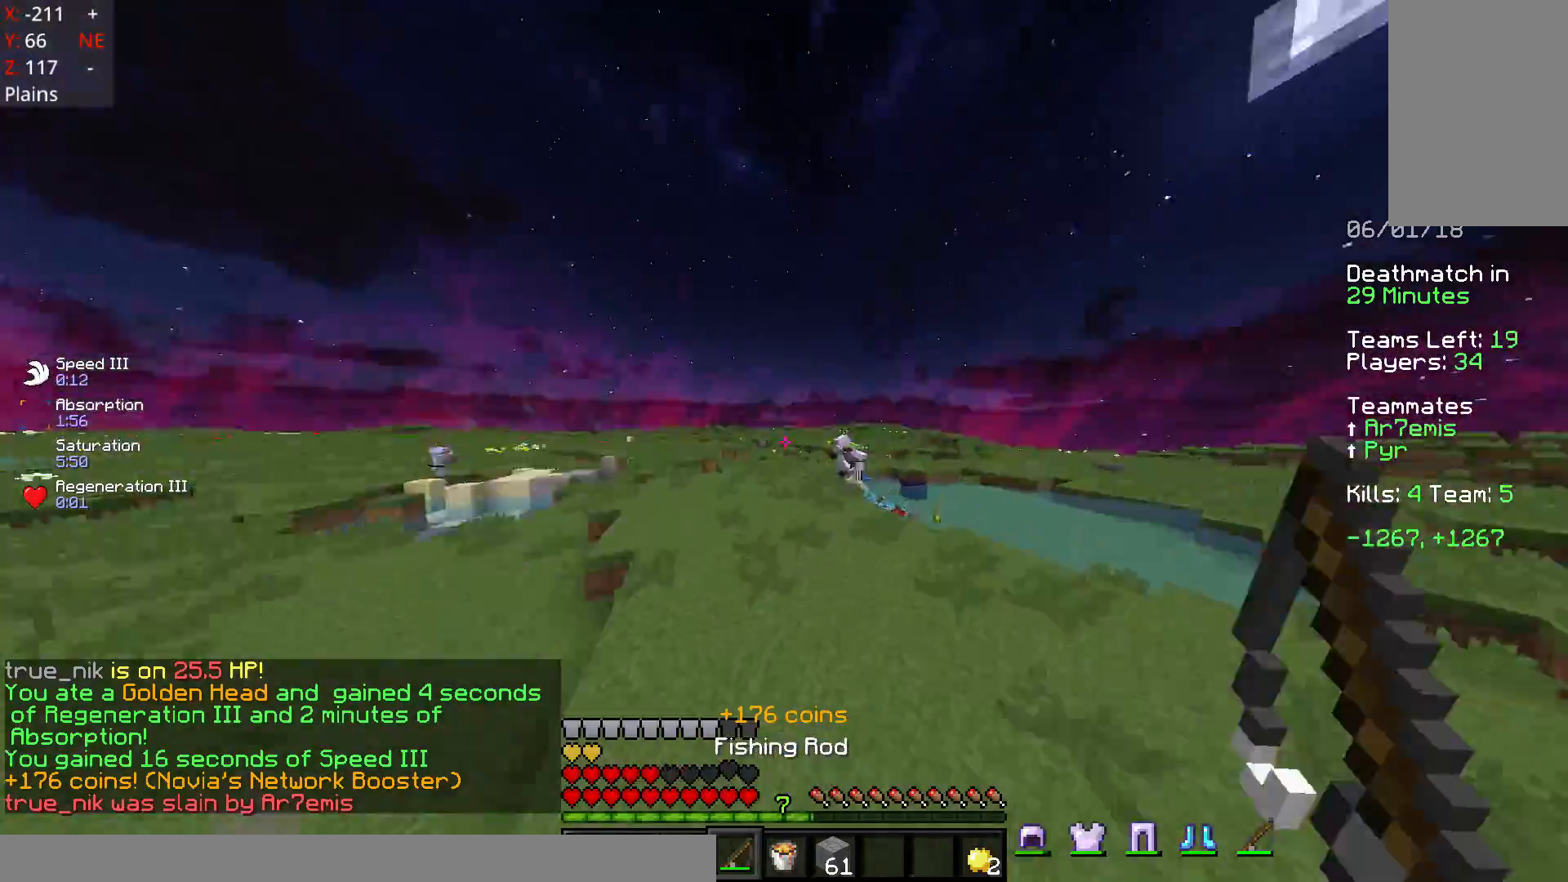
{"keys": ["d", "w"], "mouse": [], "events": [[167, "a", "up"], [317, "d", "down"], [417, "mouse_right", "down"], [467, "mouse_right", "up"]]}
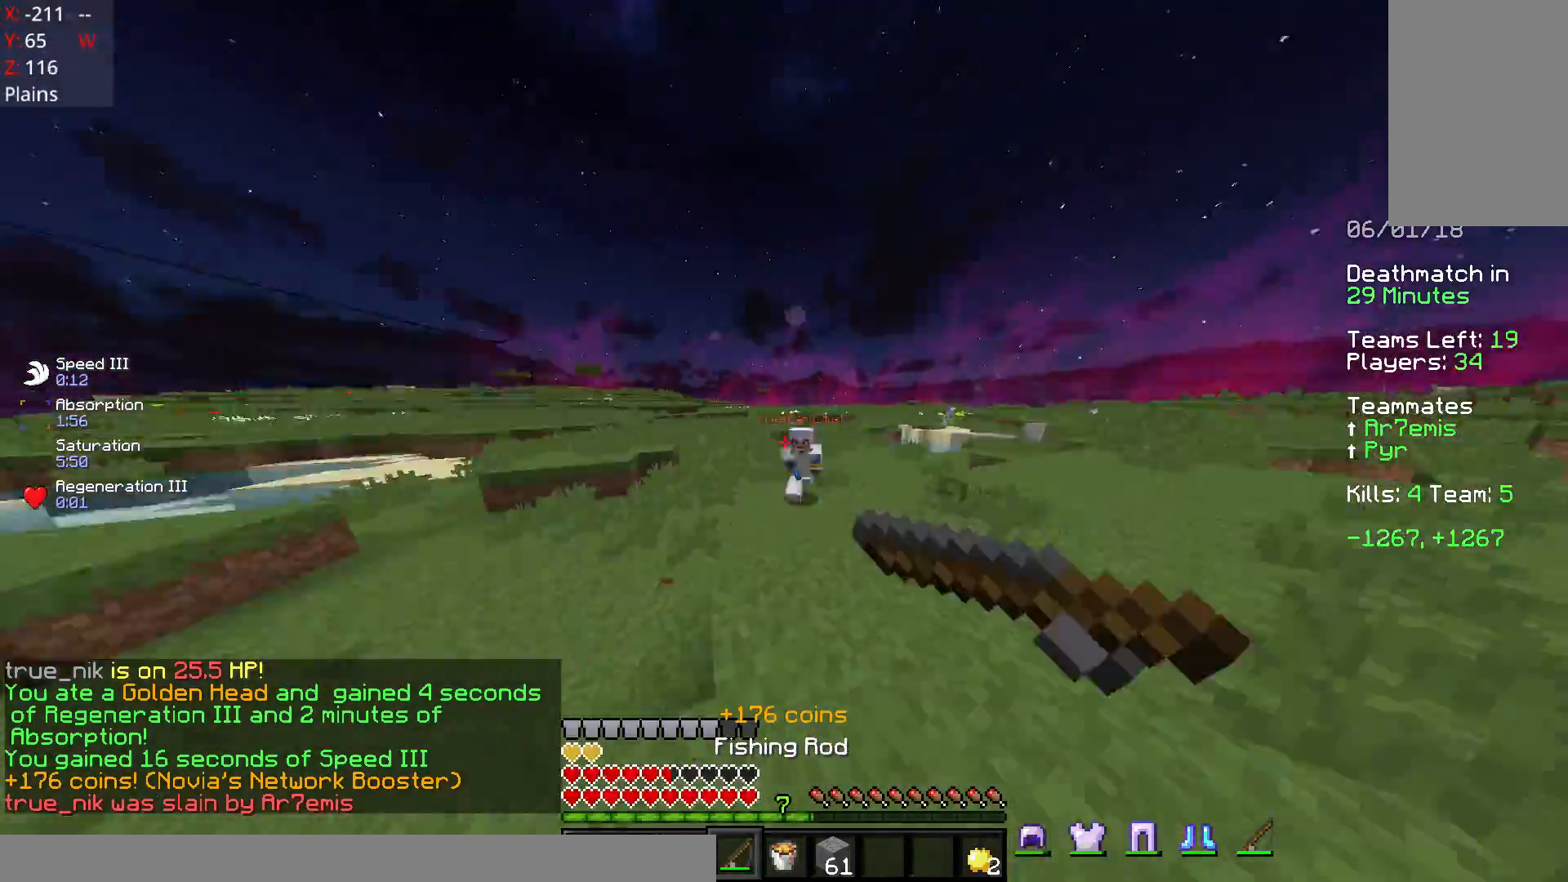
{"keys": ["a", "w"], "mouse": ["left"], "events": [[167, "mouse_left", "down"], [217, "mouse_left", "up"], [267, "mouse_left", "down"], [317, "mouse_left", "up"], [367, "mouse_left", "down"], [417, "mouse_left", "up"], [467, "a", "down"], [467, "d", "up"], [467, "mouse_left", "down"]]}
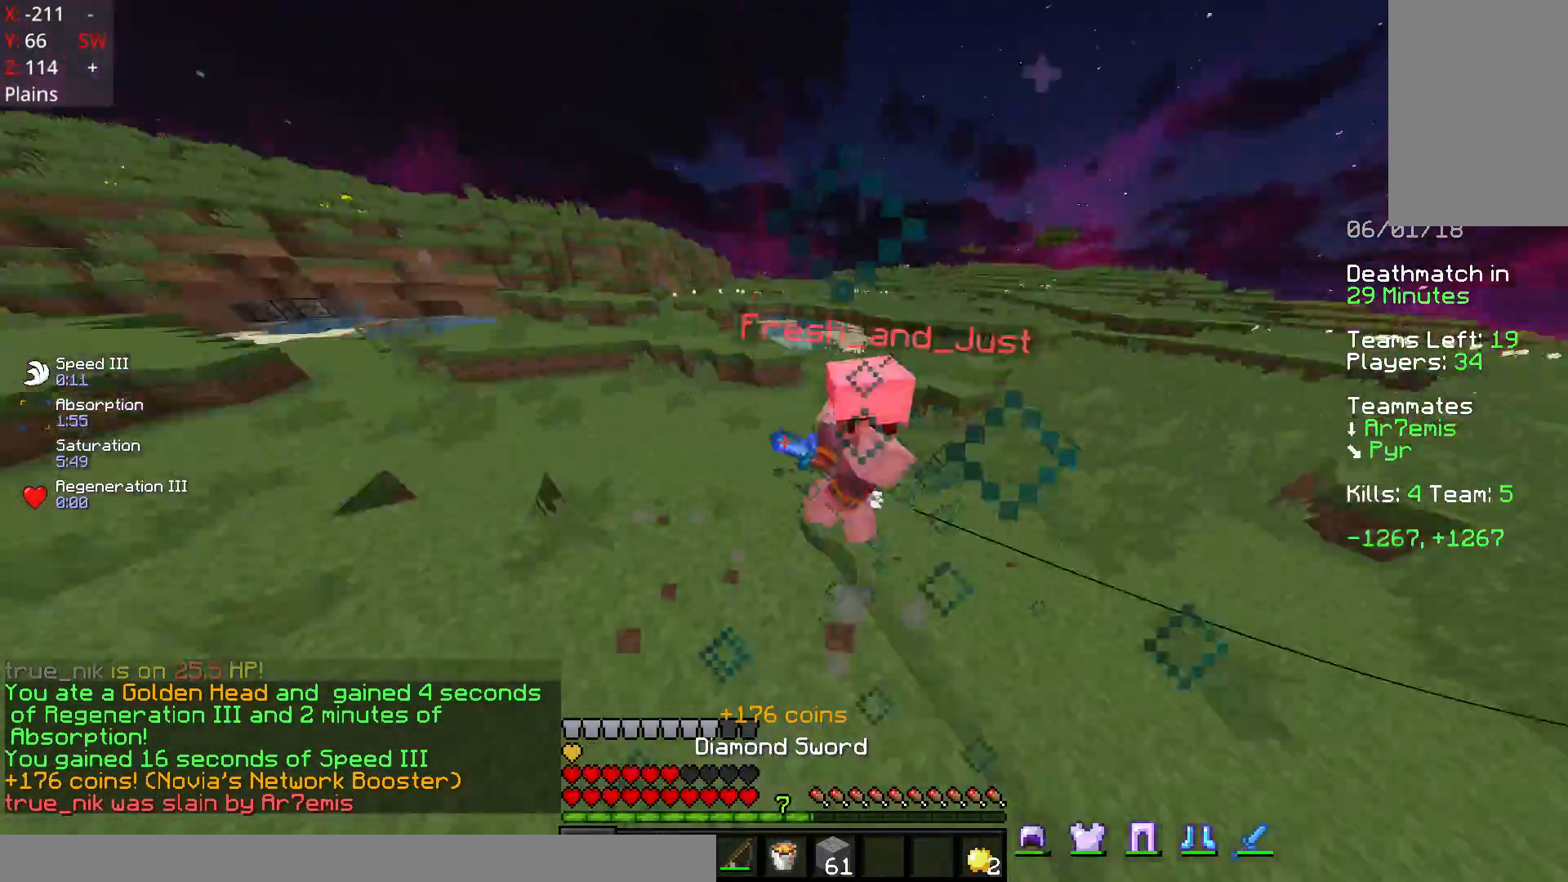
{"keys": ["w"], "mouse": ["left"], "events": [[67, "mouse_left", "up"], [117, "mouse_left", "down"], [167, "a", "up"], [167, "mouse_left", "up"], [217, "mouse_left", "down"], [283, "mouse_left", "up"], [367, "mouse_right", "down"], [467, "mouse_left", "down"], [467, "mouse_right", "up"]]}
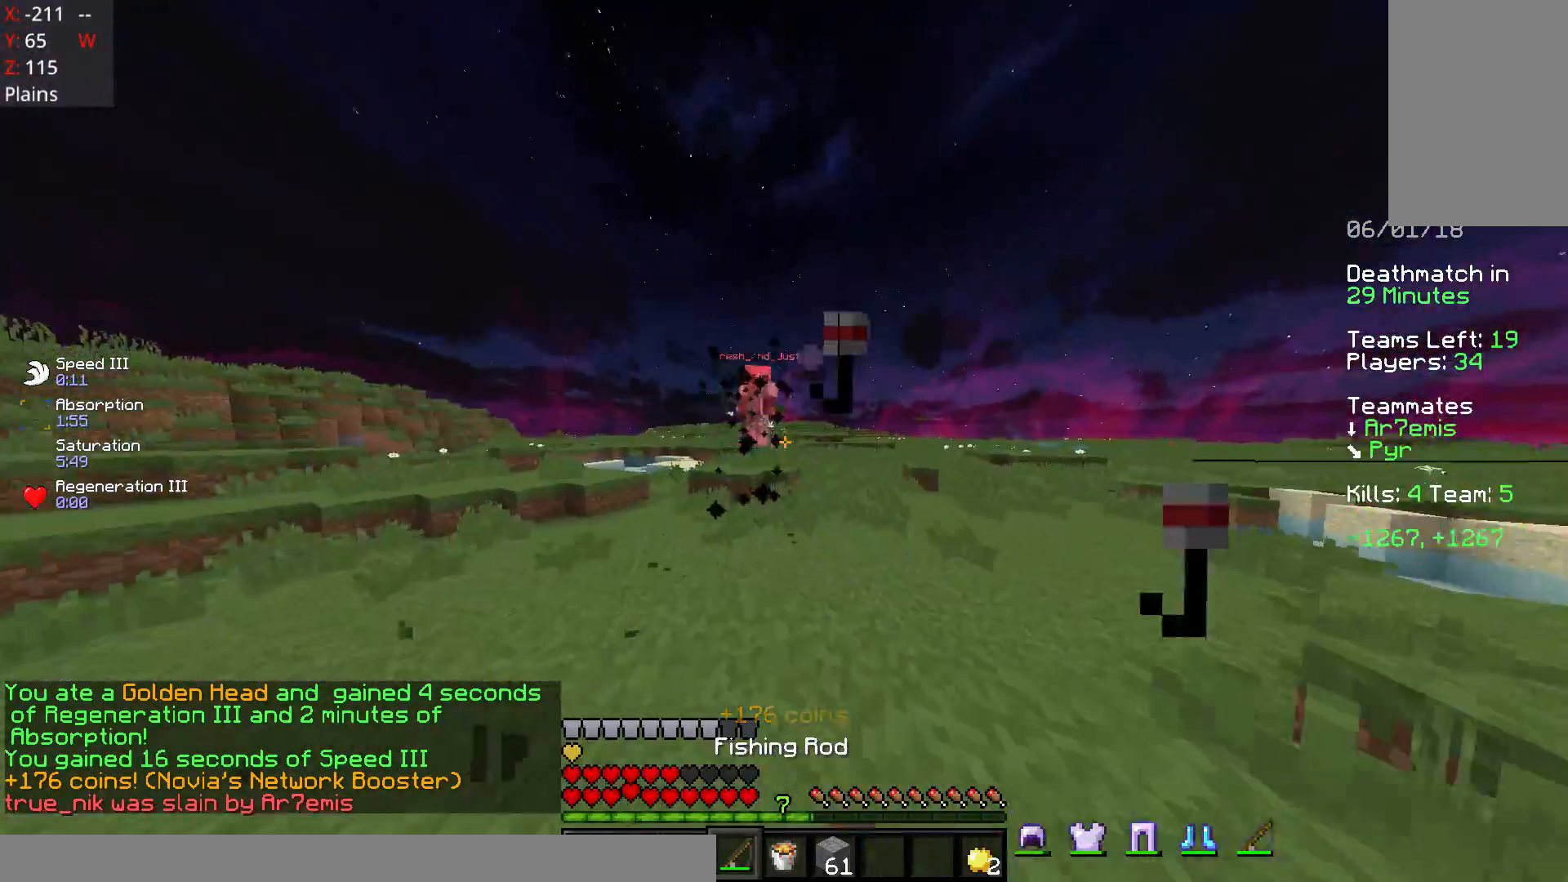
{"keys": ["w"], "mouse": ["left"], "events": [[17, "a", "down"], [17, "mouse_left", "up"], [167, "mouse_left", "down"], [217, "mouse_left", "up"], [267, "mouse_left", "down"], [317, "mouse_left", "up"], [367, "a", "up"], [500, "mouse_left", "down"]]}
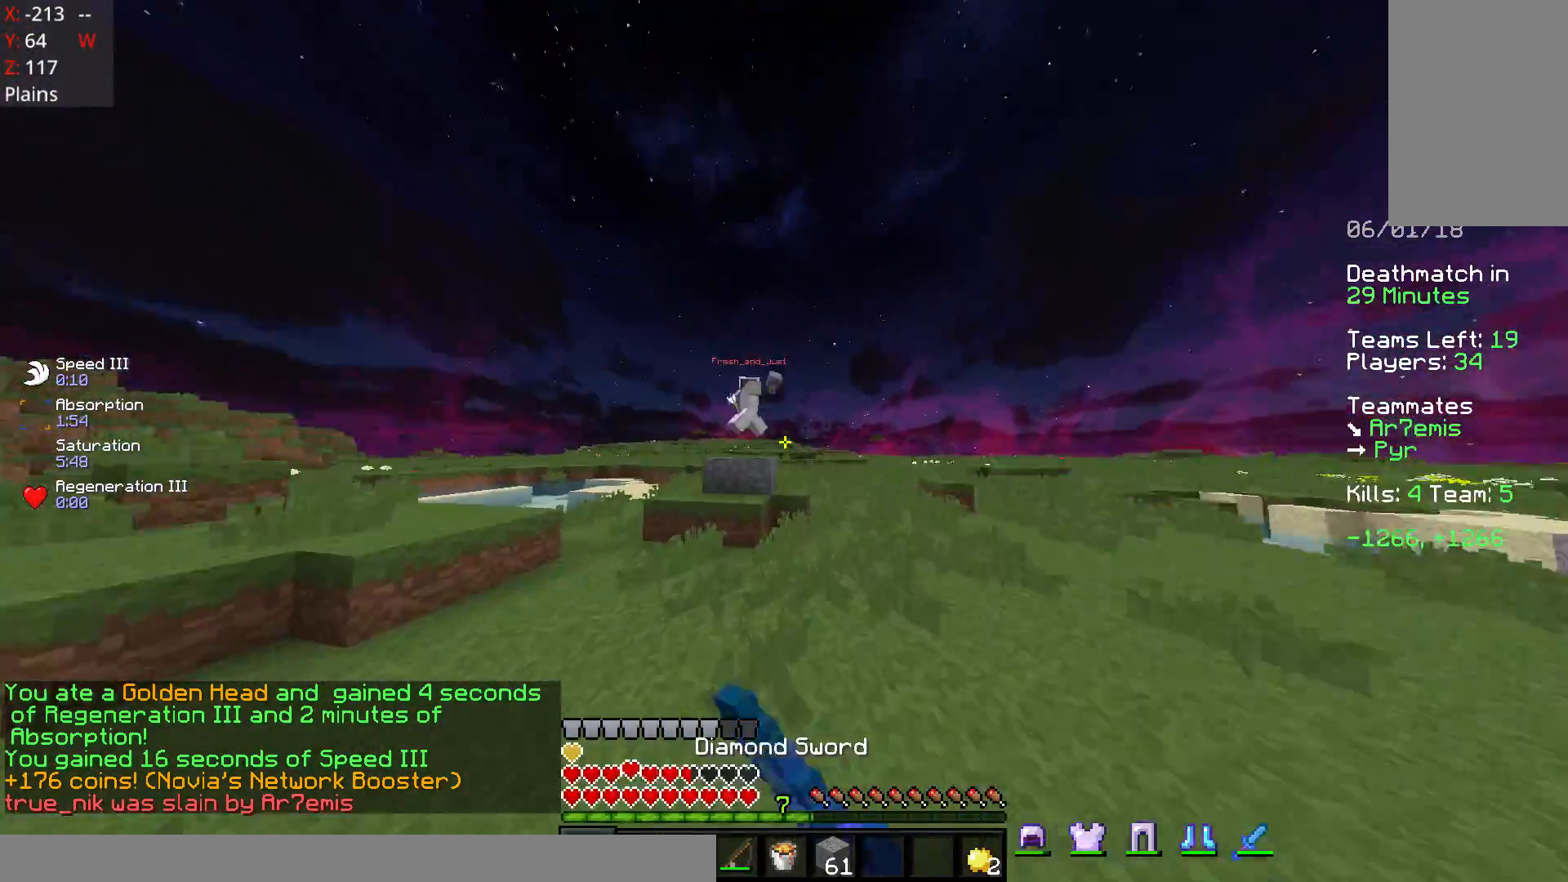
{"keys": ["a", "space", "w"], "mouse": [], "events": [[67, "mouse_left", "up"], [117, "mouse_left", "down"], [167, "mouse_left", "up"], [267, "mouse_left", "down"], [317, "mouse_left", "up"], [367, "mouse_left", "down"], [367, "space", "down"], [417, "mouse_left", "up"], [467, "a", "down"]]}
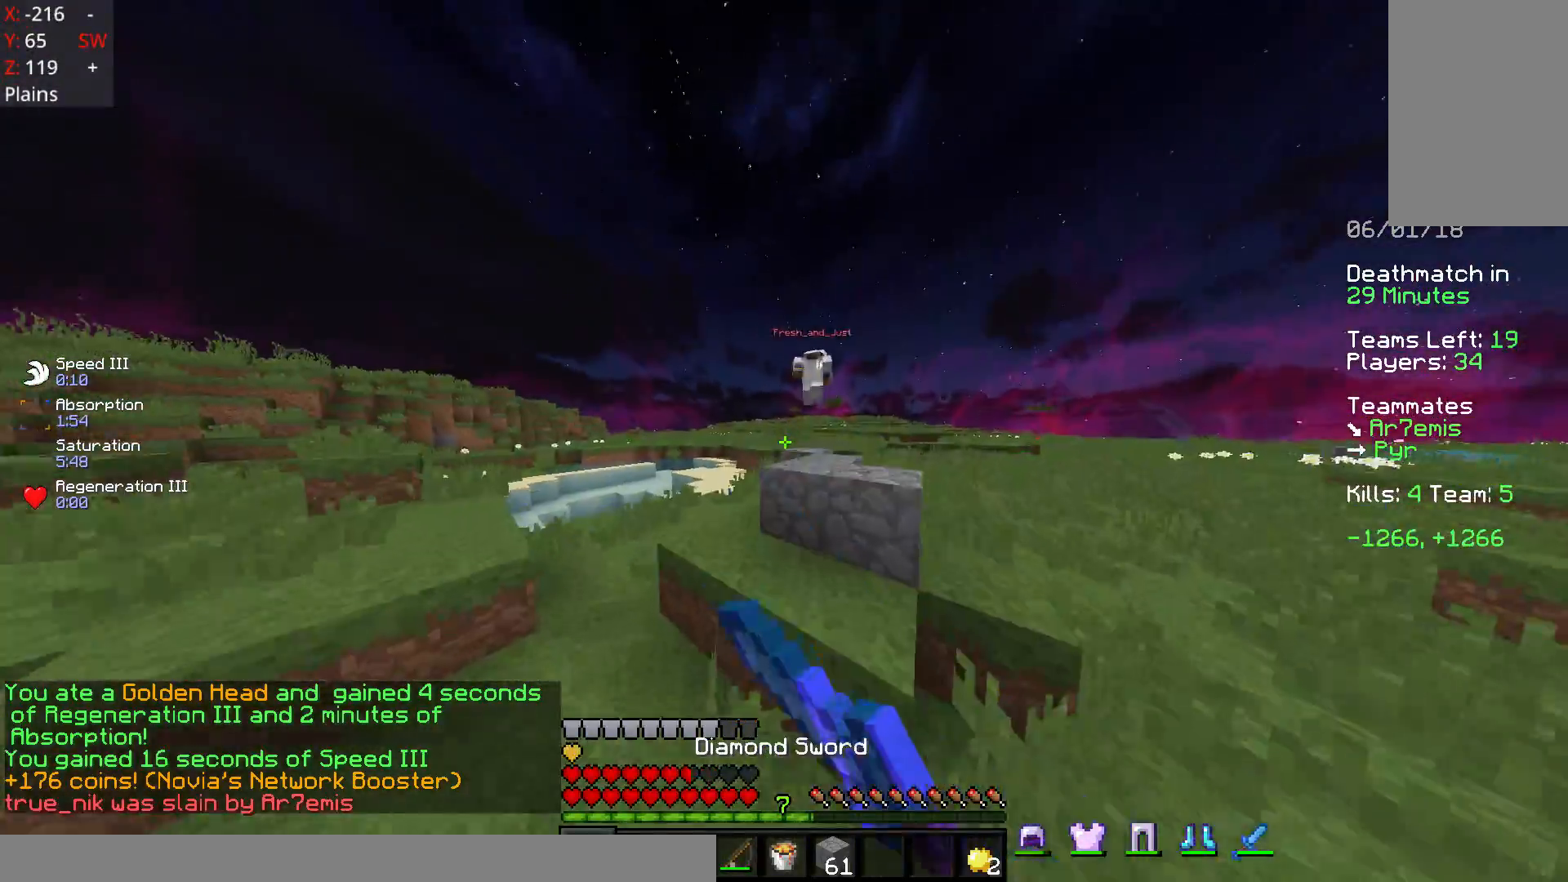
{"keys": ["a", "w"], "mouse": [], "events": [[17, "space", "up"]]}
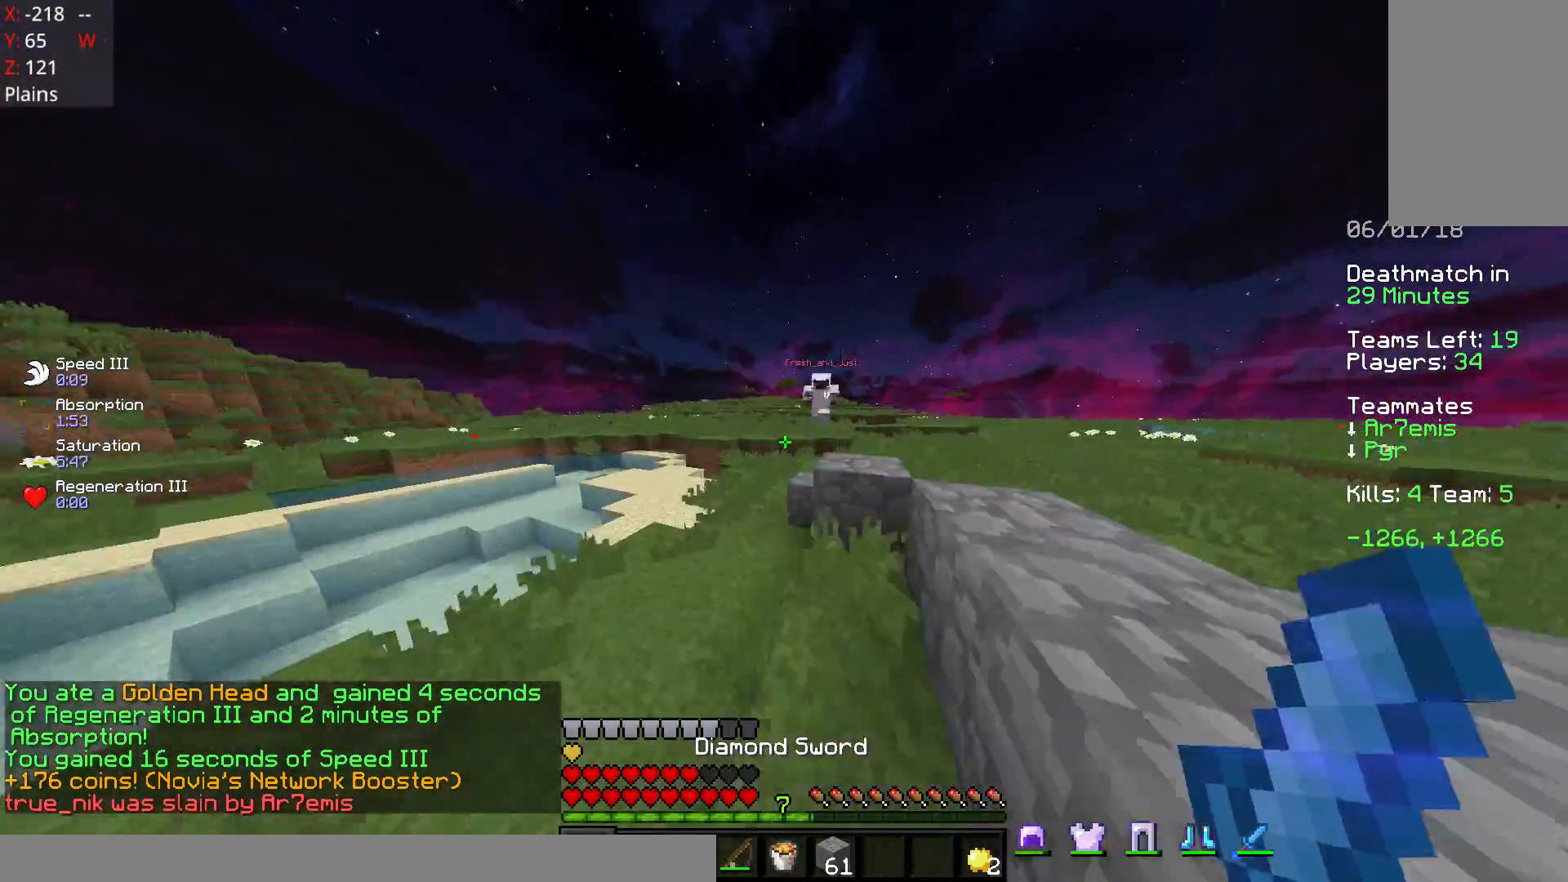
{"keys": ["w"], "mouse": [], "events": [[67, "a", "up"]]}
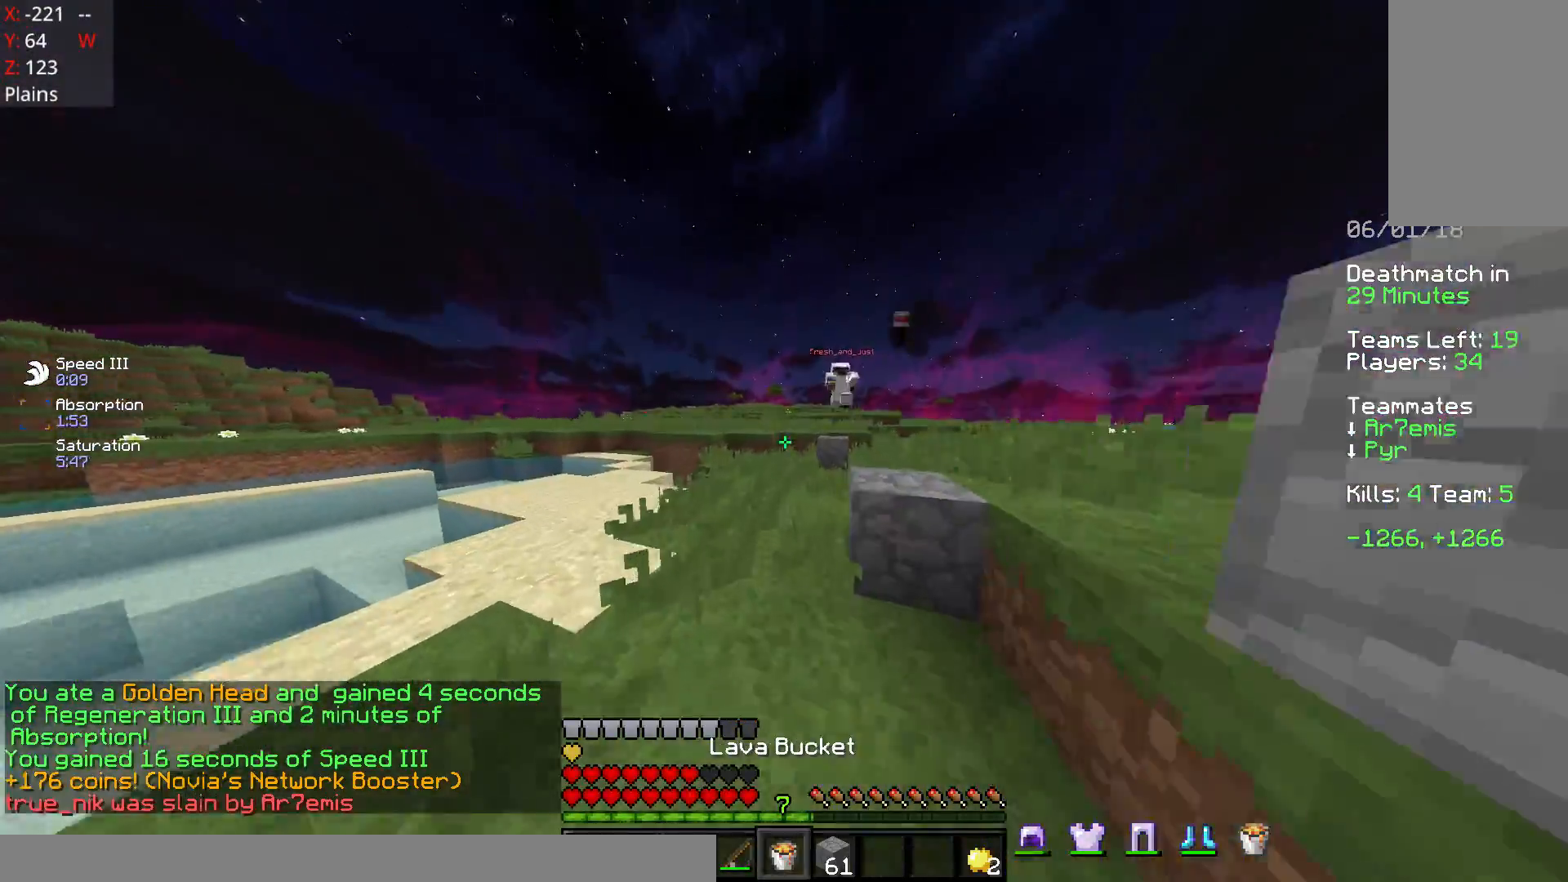
{"keys": ["w"], "mouse": [], "events": []}
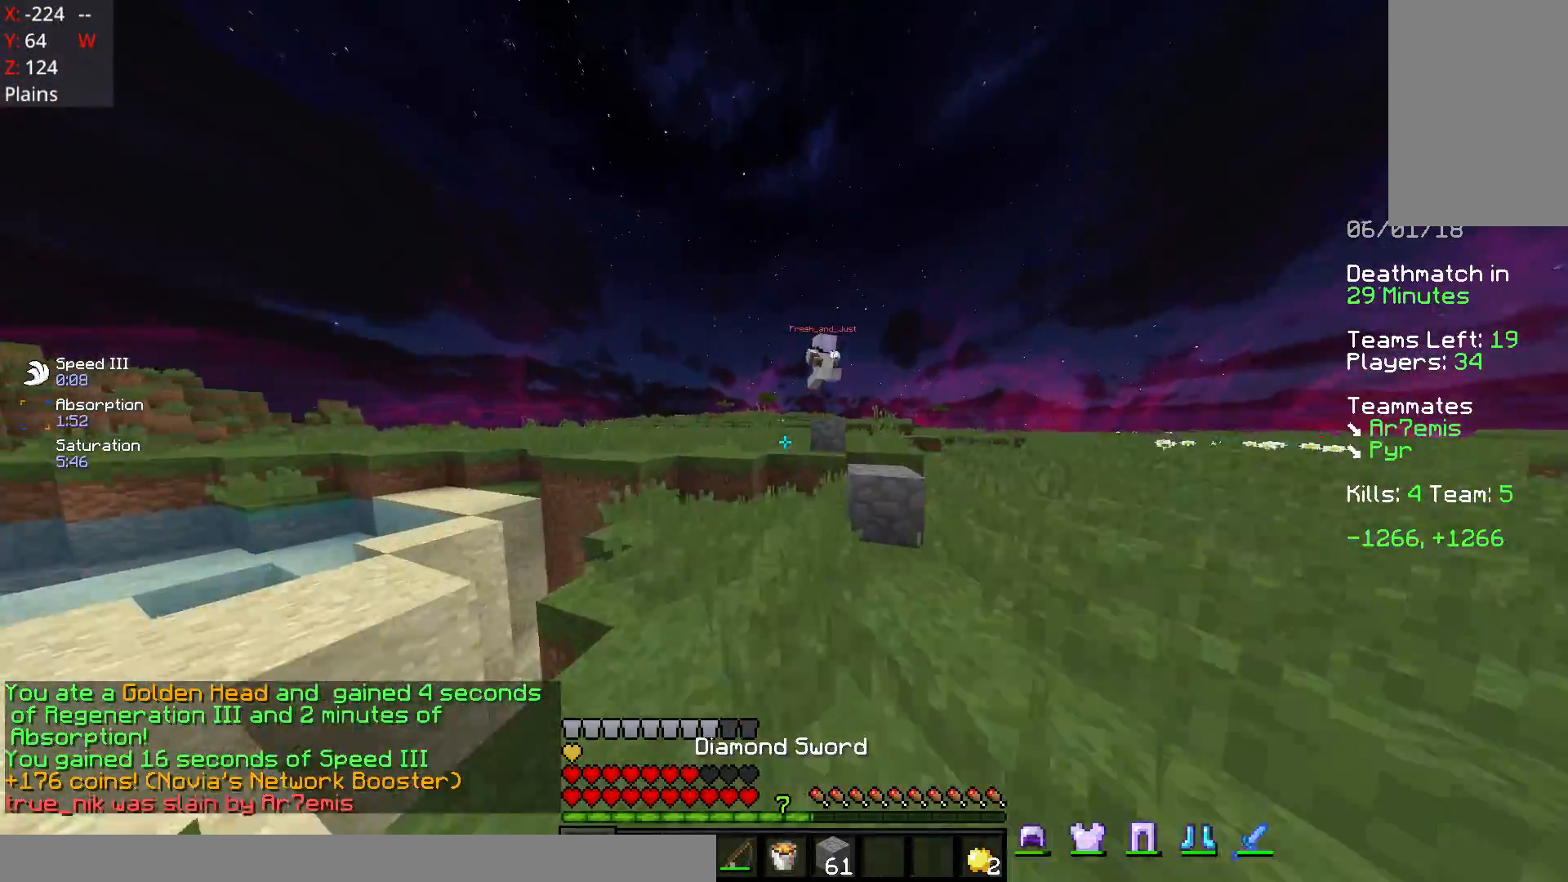
{"keys": ["w"], "mouse": [], "events": [[317, "space", "down"], [467, "space", "up"]]}
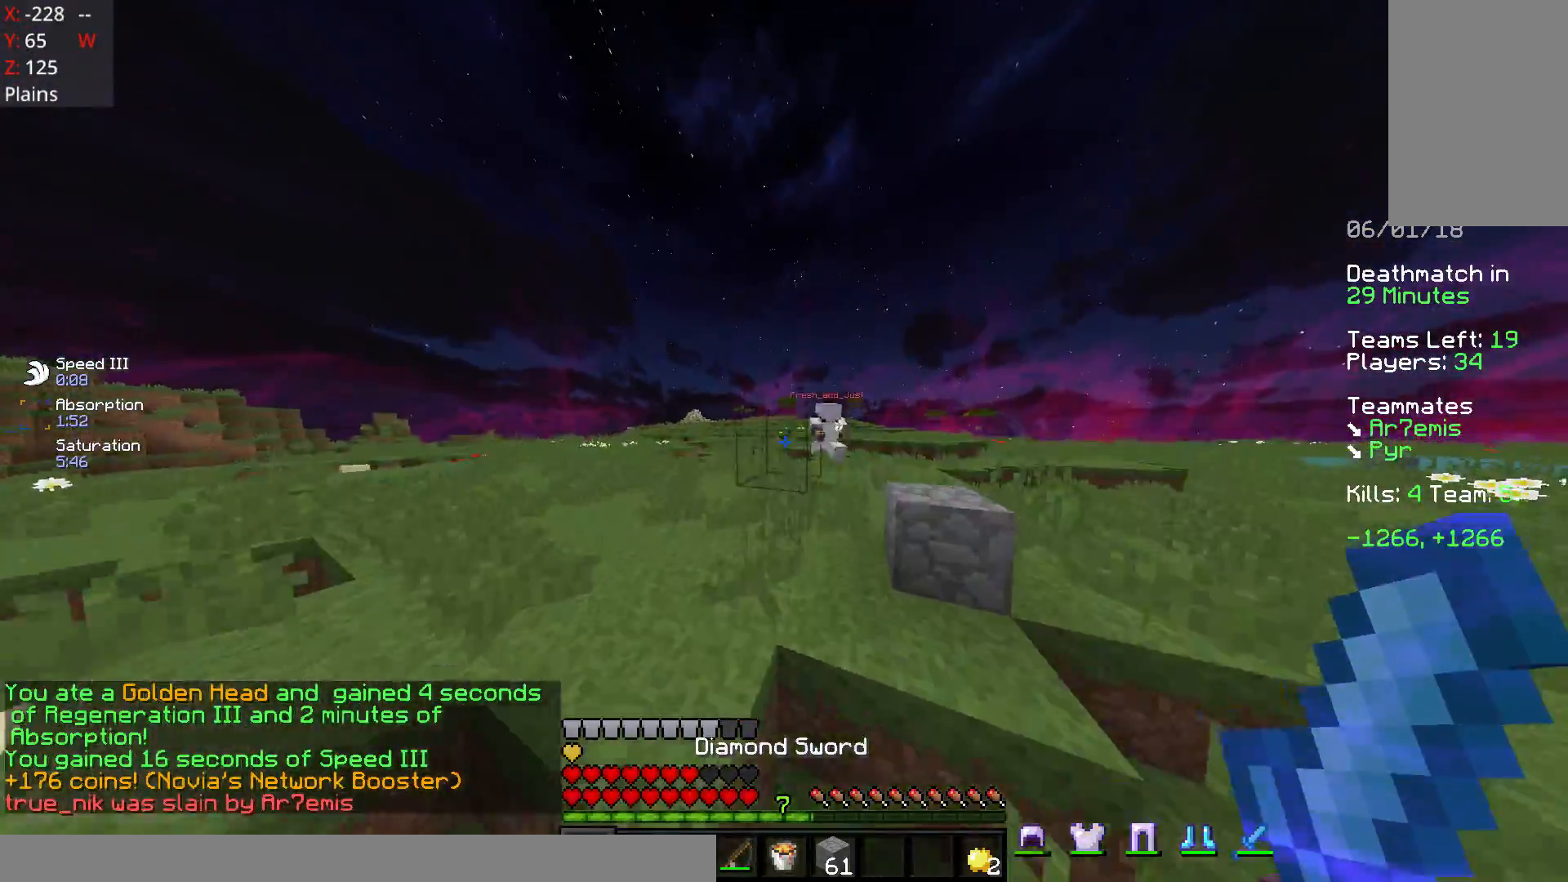
{"keys": ["w"], "mouse": [], "events": []}
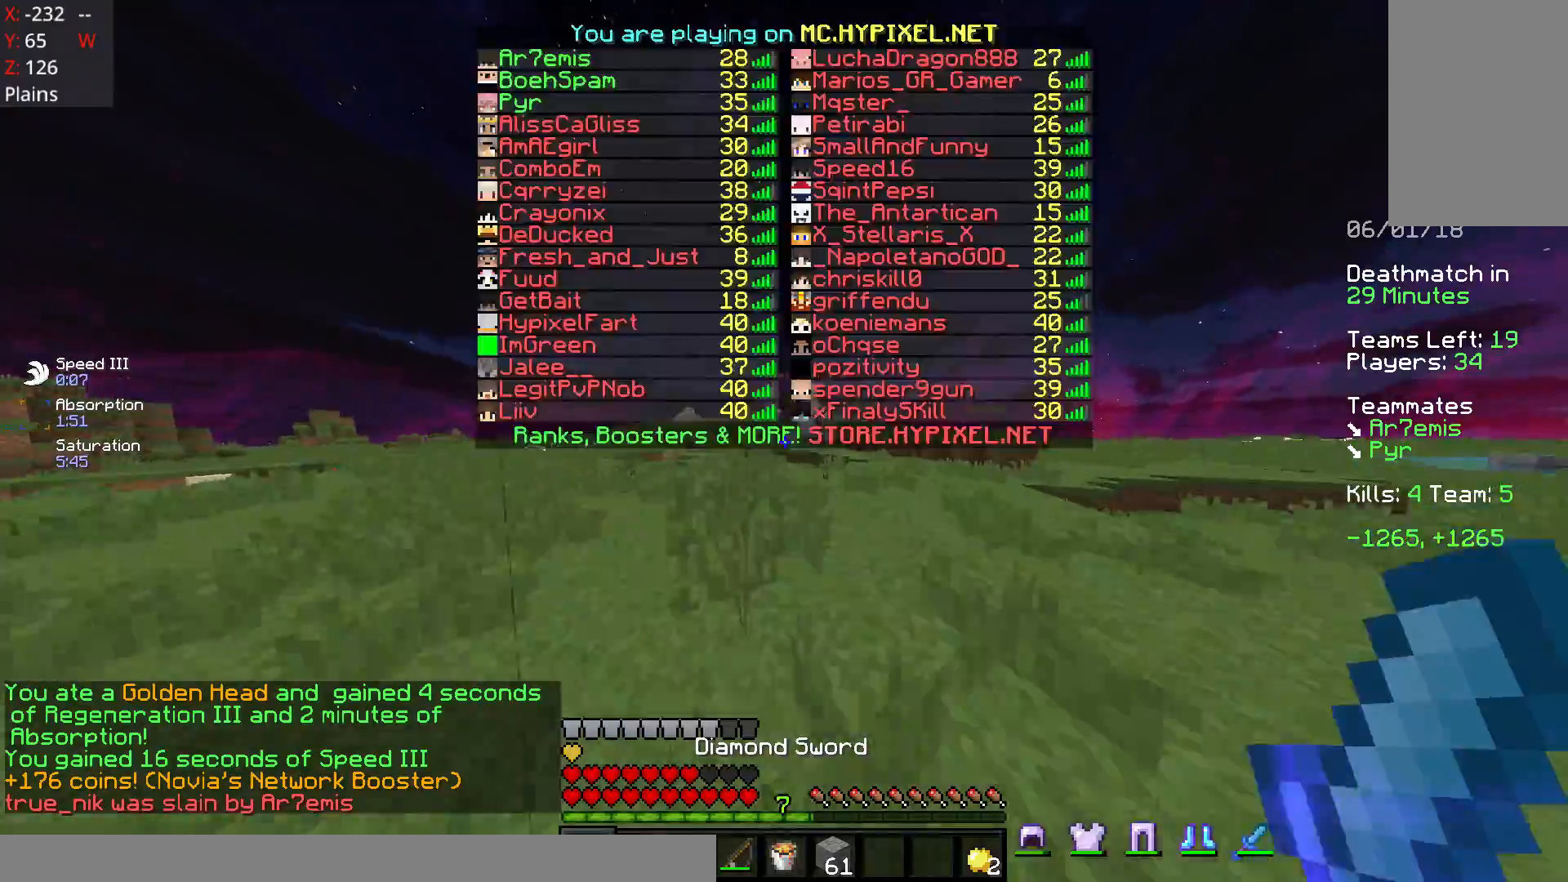
{"keys": ["d", "w"], "mouse": ["left"], "events": [[133, "mouse_left", "down"], [217, "mouse_left", "up"], [267, "d", "down"], [267, "mouse_left", "down"], [317, "mouse_left", "up"], [367, "mouse_left", "down"], [417, "mouse_left", "up"], [467, "mouse_left", "down"]]}
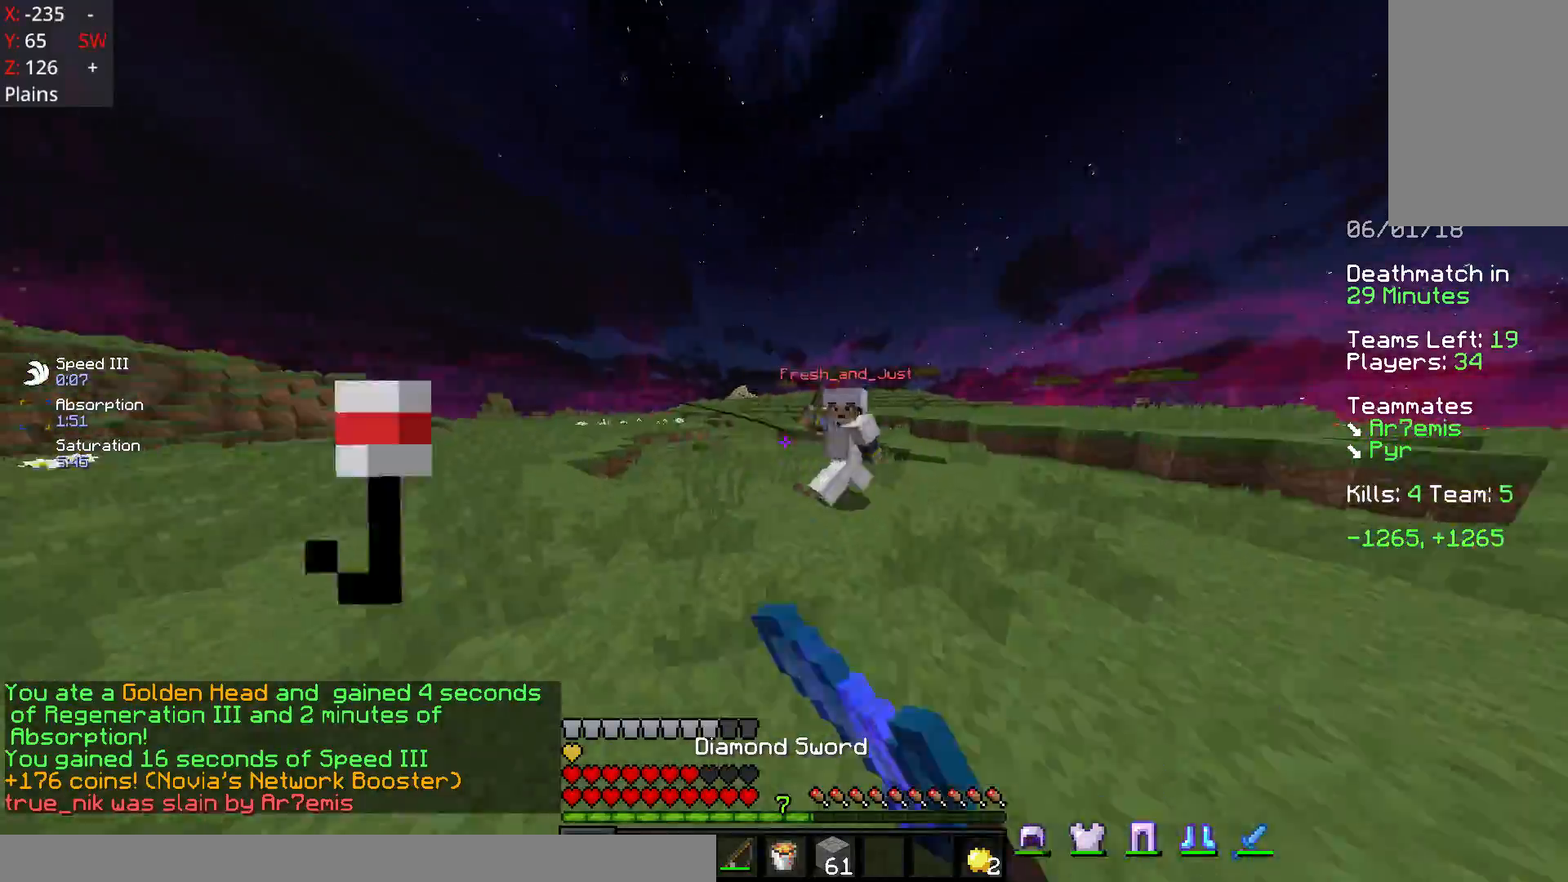
{"keys": ["a"], "mouse": ["left"], "events": [[67, "mouse_left", "up"], [117, "mouse_left", "down"], [167, "mouse_left", "up"], [217, "mouse_left", "down"], [317, "mouse_left", "up"], [367, "mouse_left", "down"], [417, "a", "down"], [417, "d", "up"], [417, "mouse_left", "up"], [467, "mouse_left", "down"], [467, "w", "up"]]}
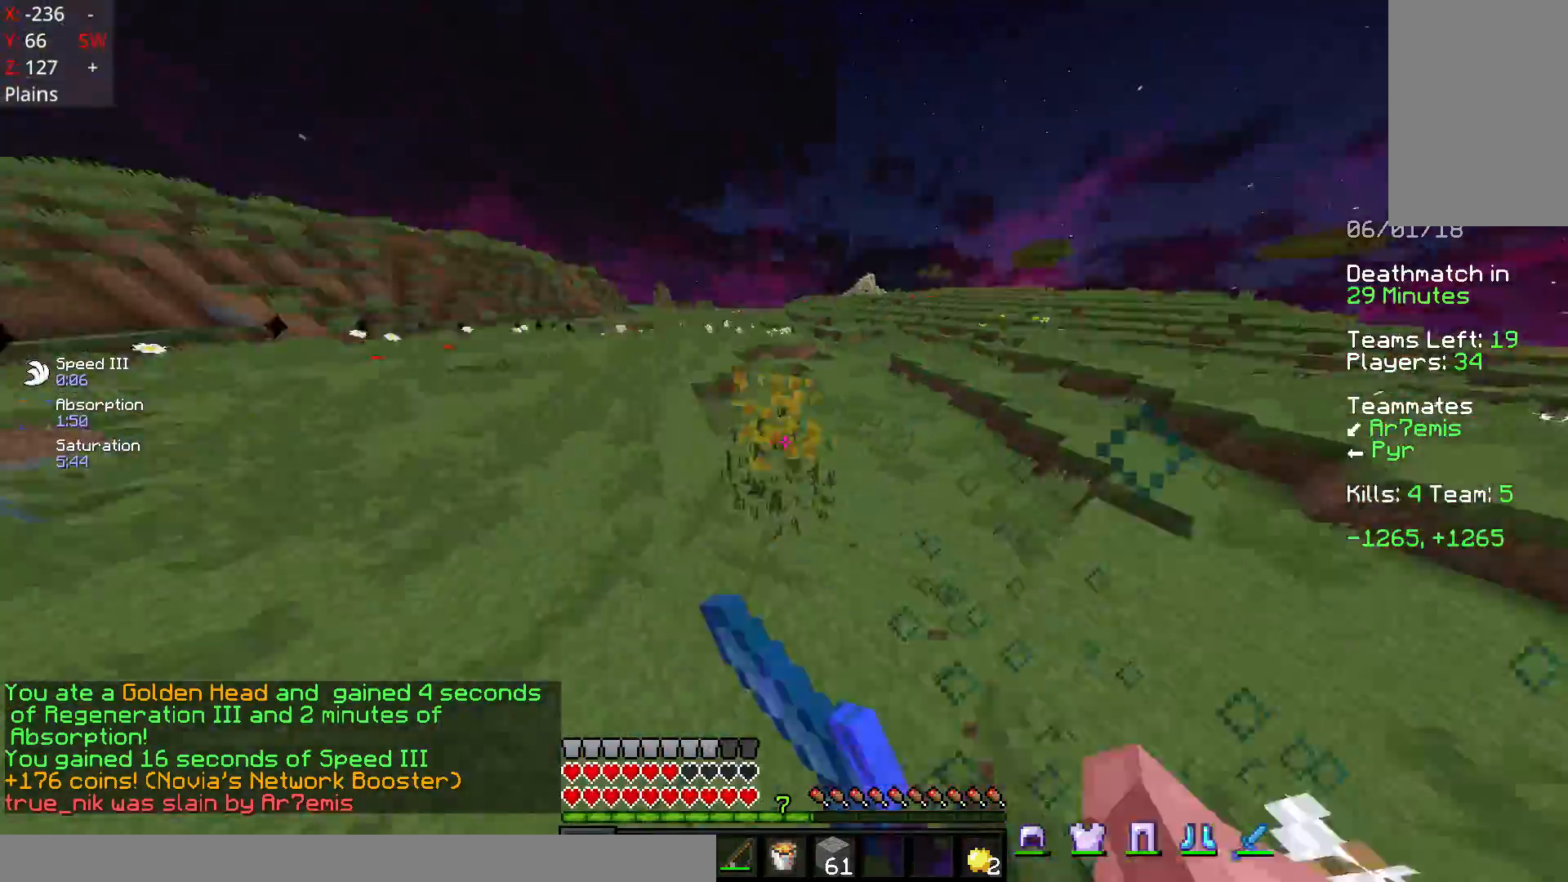
{"keys": ["a", "w"], "mouse": ["left"], "events": [[17, "mouse_left", "up"], [117, "d", "down"], [117, "mouse_left", "down"], [117, "w", "down"], [183, "d", "up"], [183, "mouse_left", "up"], [267, "mouse_left", "down"], [317, "mouse_left", "up"], [367, "mouse_left", "down"]]}
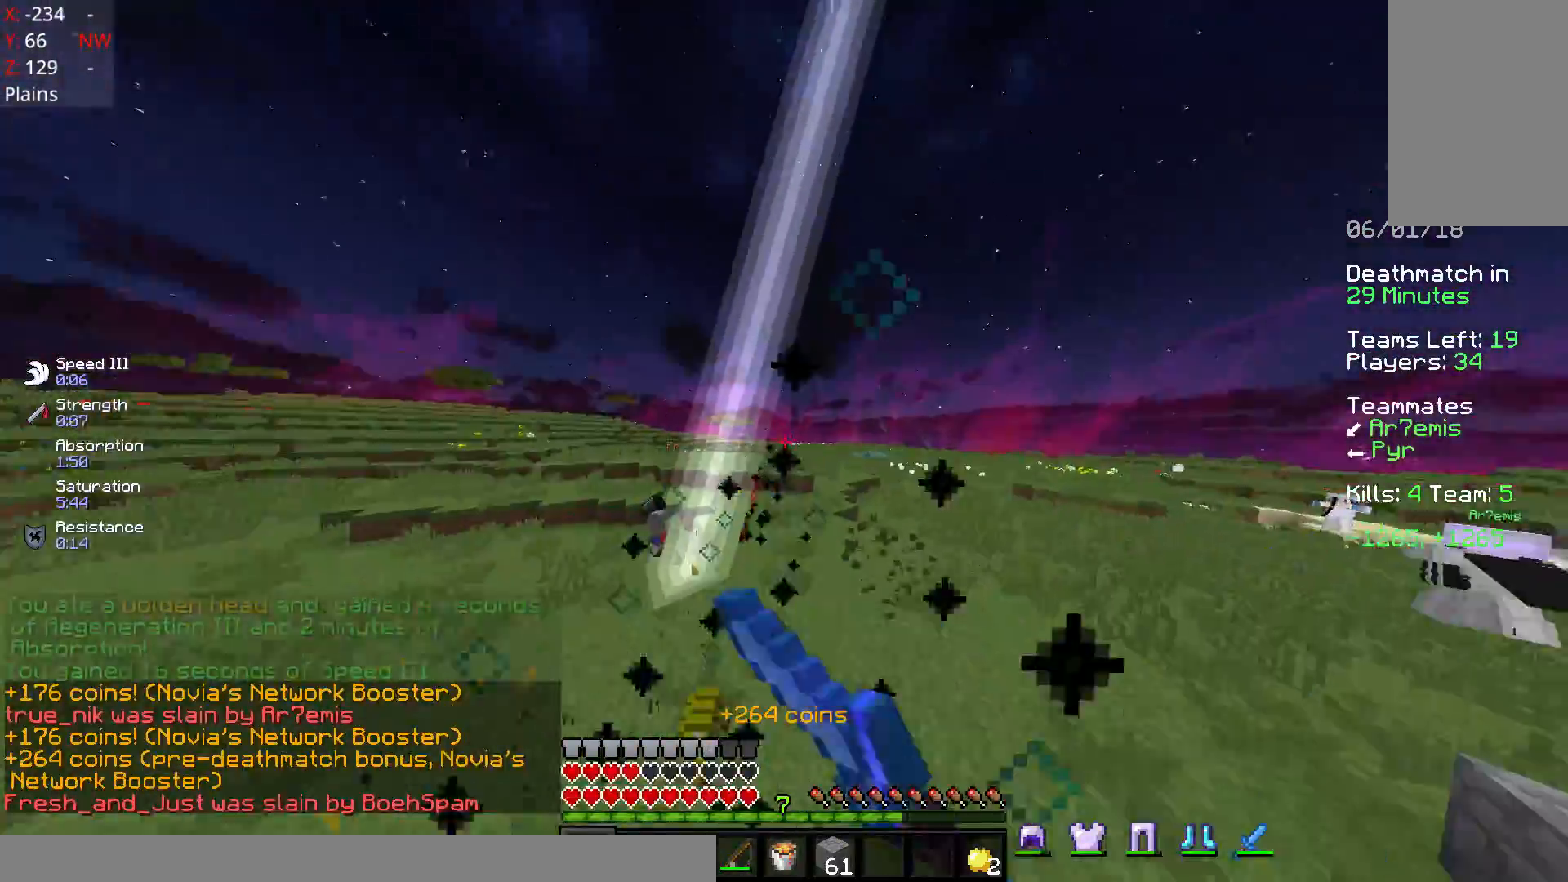
{"keys": ["w"], "mouse": [], "events": [[17, "mouse_left", "up"], [167, "mouse_right", "down"], [283, "mouse_right", "up"], [433, "a", "up"], [433, "d", "down"], [467, "d", "up"]]}
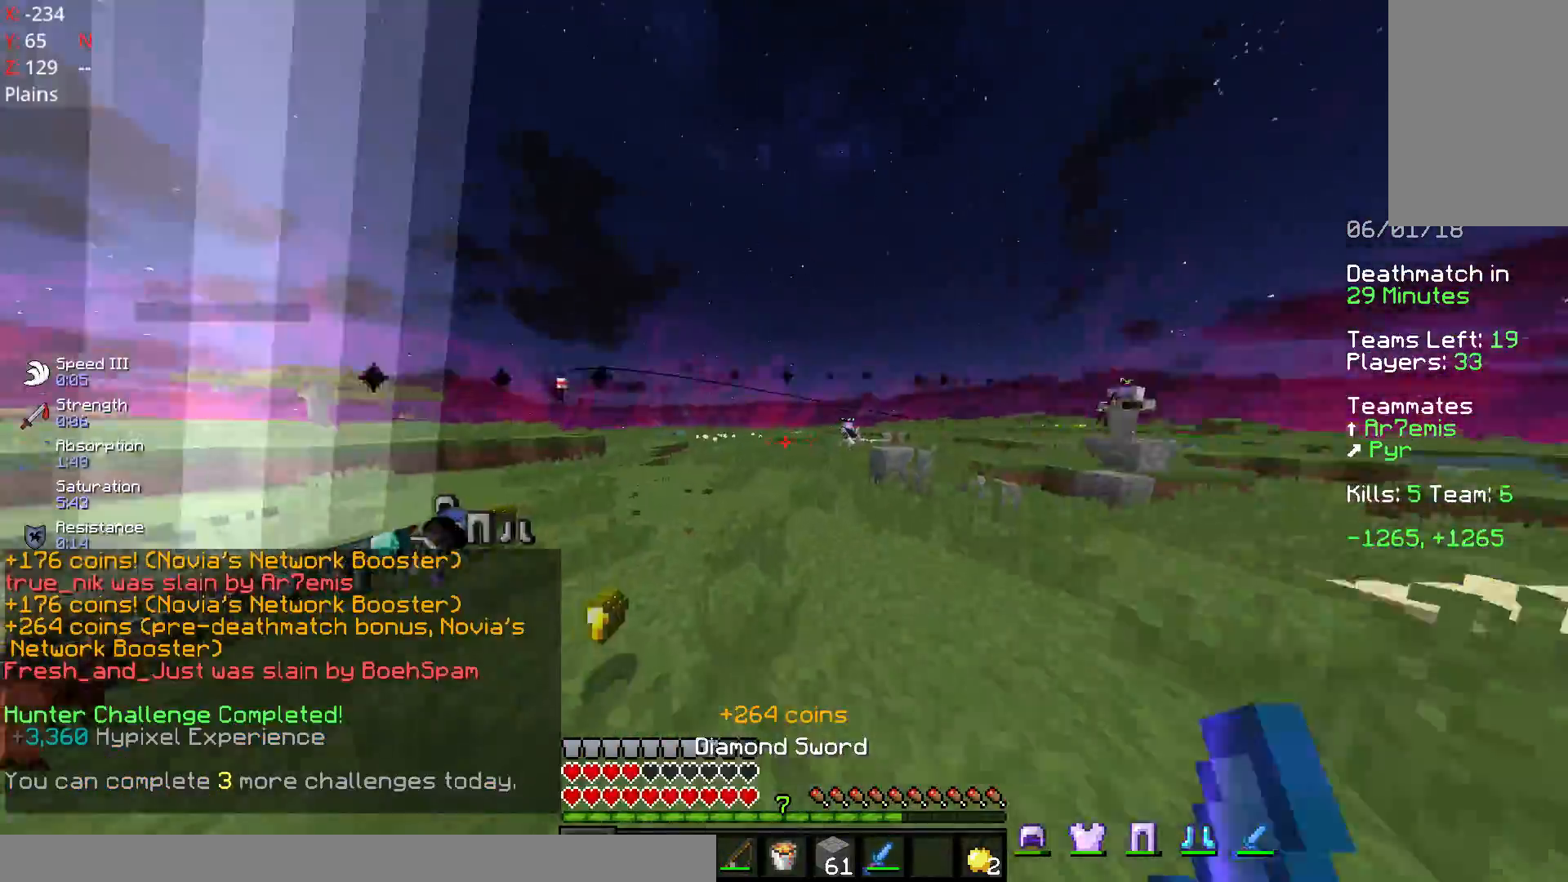
{"keys": ["a", "w"], "mouse": [], "events": [[33, "a", "down"]]}
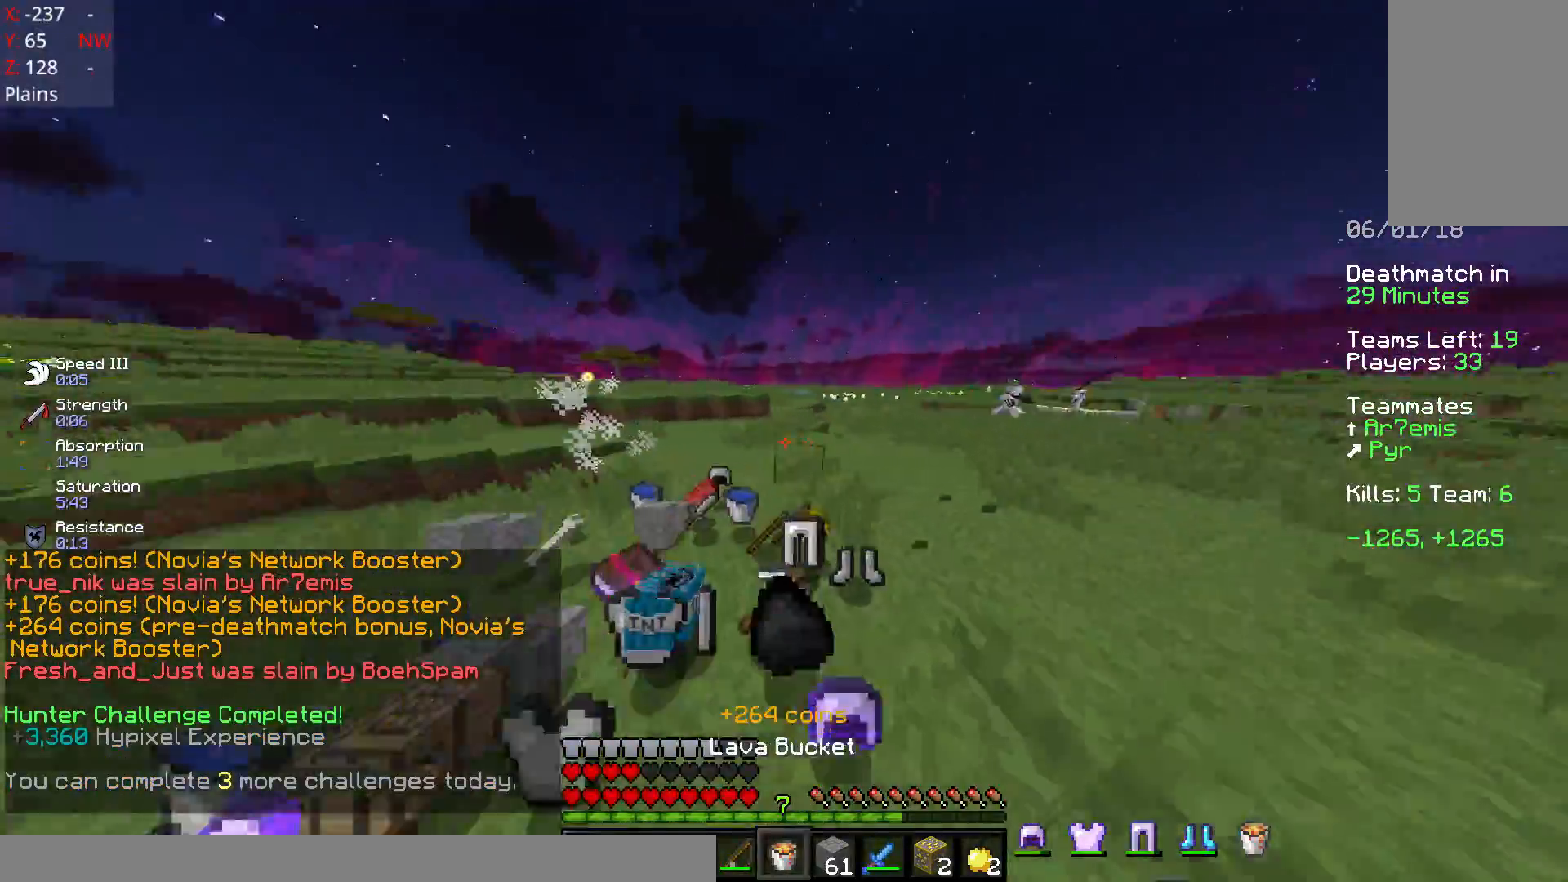
{"keys": ["a", "w"], "mouse": [], "events": []}
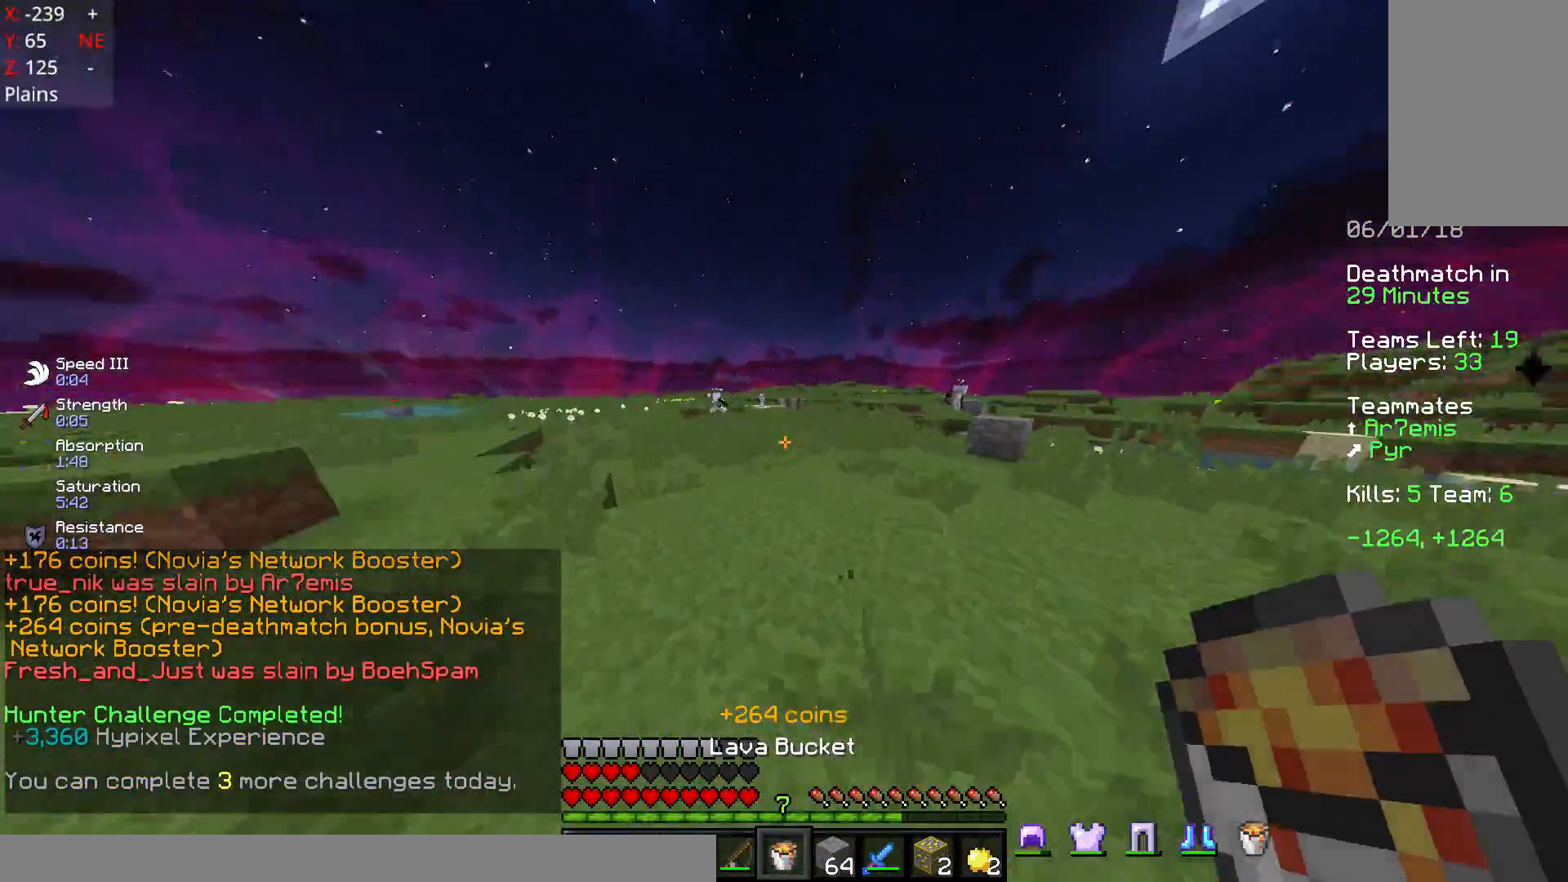
{"keys": ["d", "w"], "mouse": [], "events": [[67, "a", "up"], [183, "d", "down"]]}
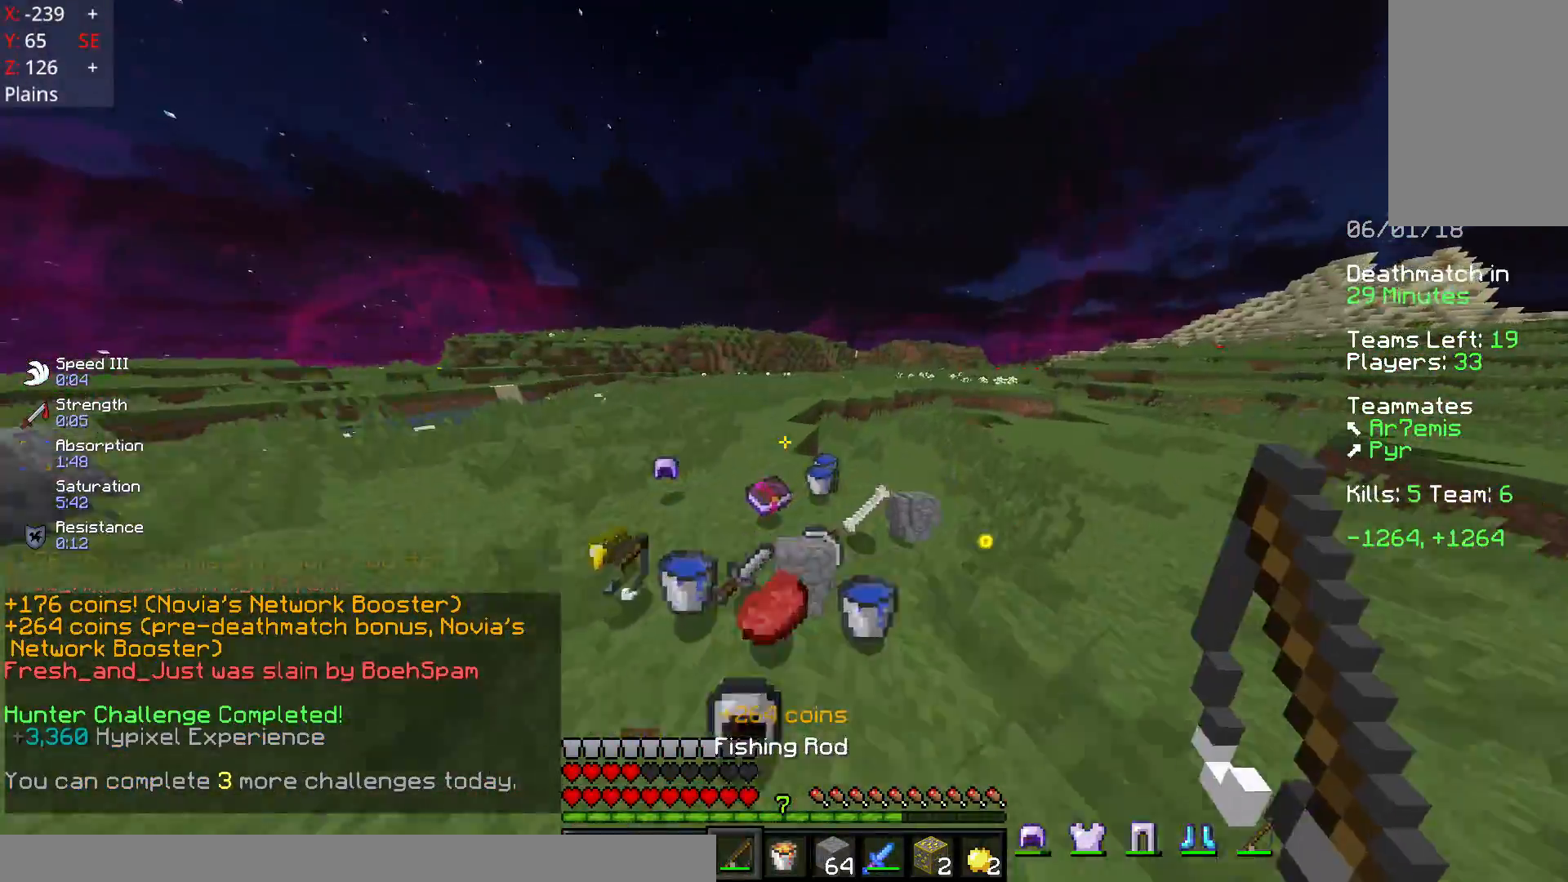
{"keys": [], "mouse": [], "events": [[67, "d", "up"], [367, "w", "up"]]}
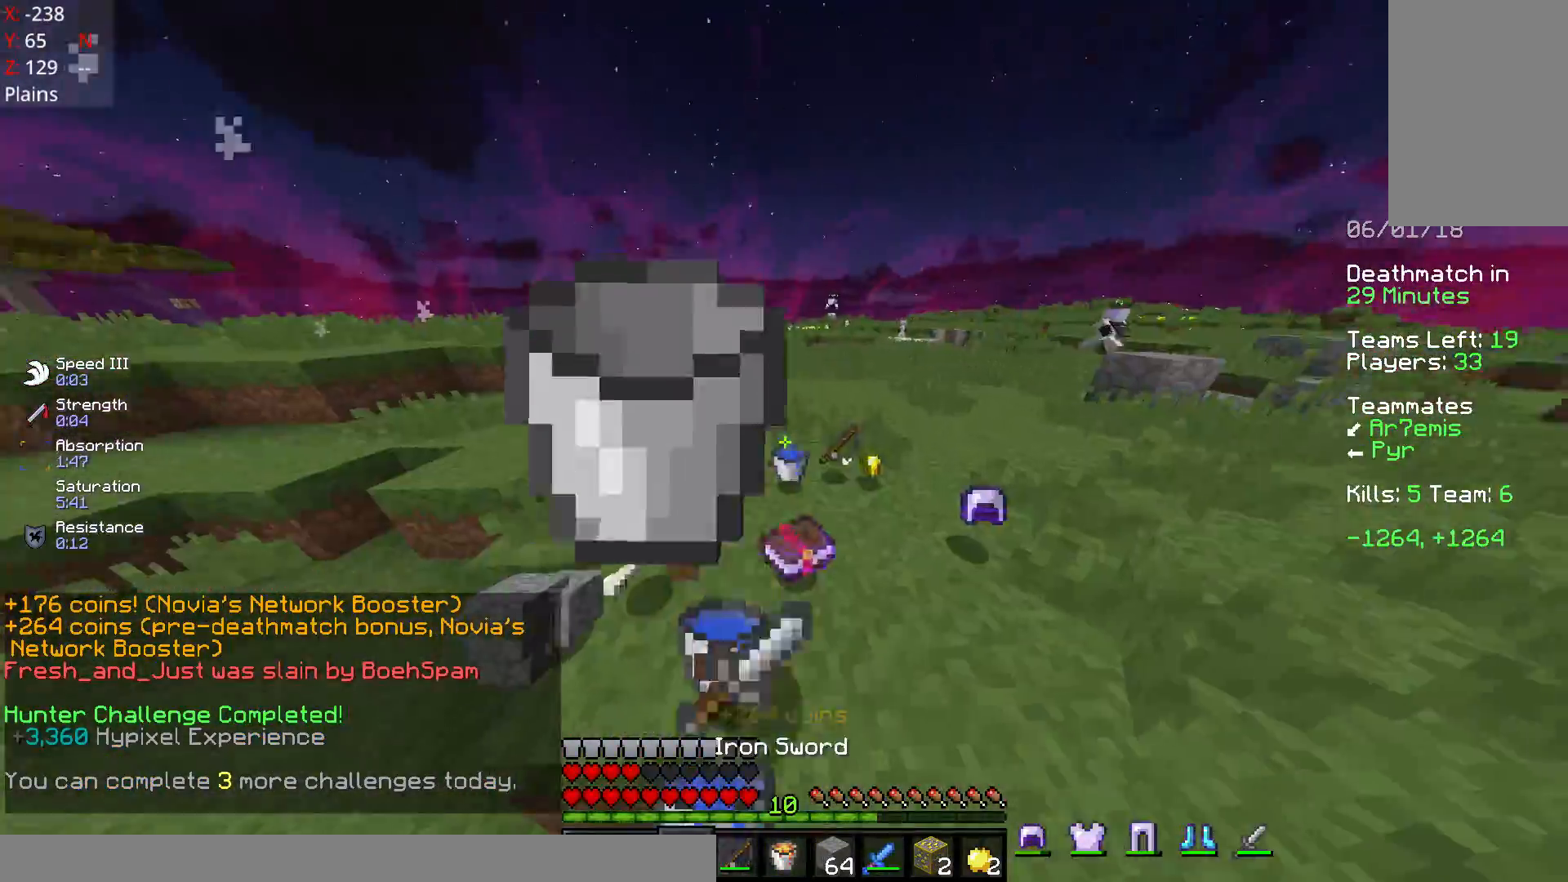
{"keys": [], "mouse": [], "events": [[167, "s", "down"], [267, "s", "up"]]}
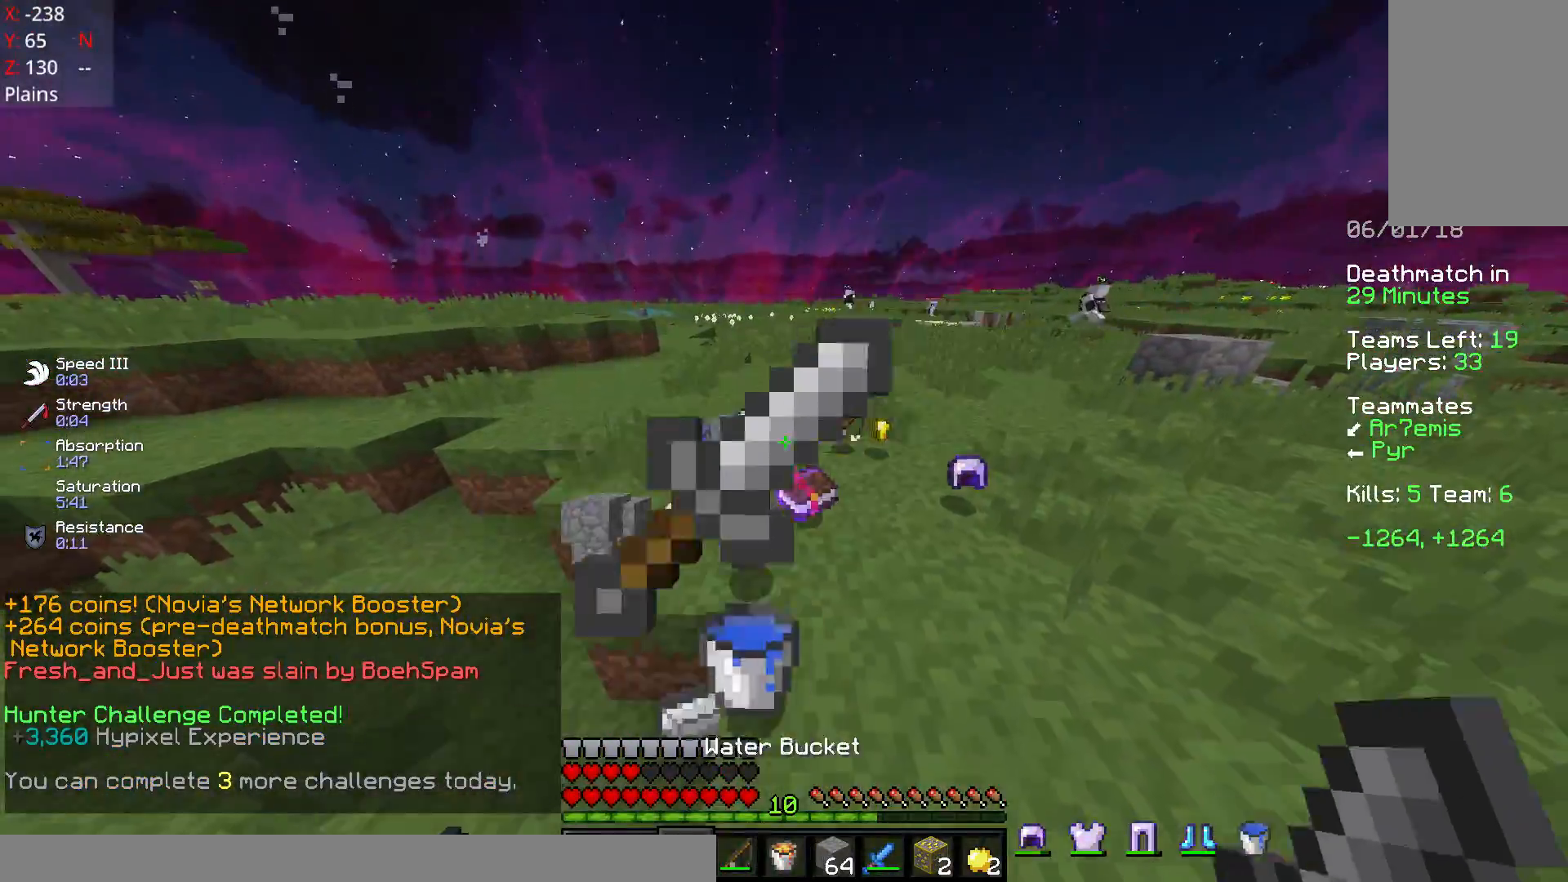
{"keys": ["w"], "mouse": [], "events": [[467, "w", "down"]]}
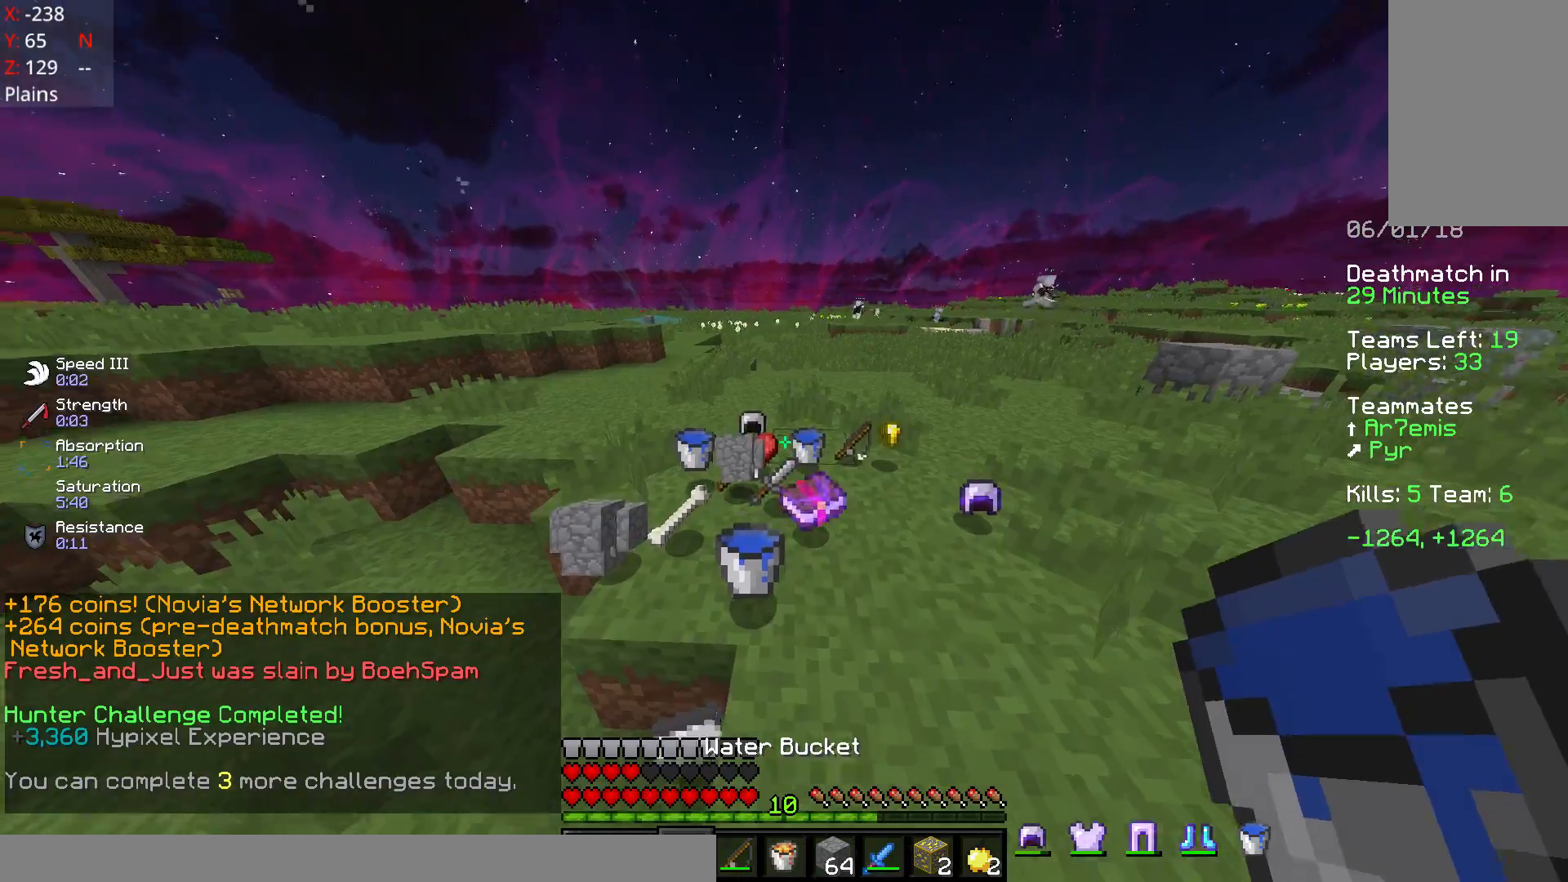
{"keys": ["a", "w"], "mouse": [], "events": [[183, "d", "down"], [367, "a", "down"], [367, "d", "up"]]}
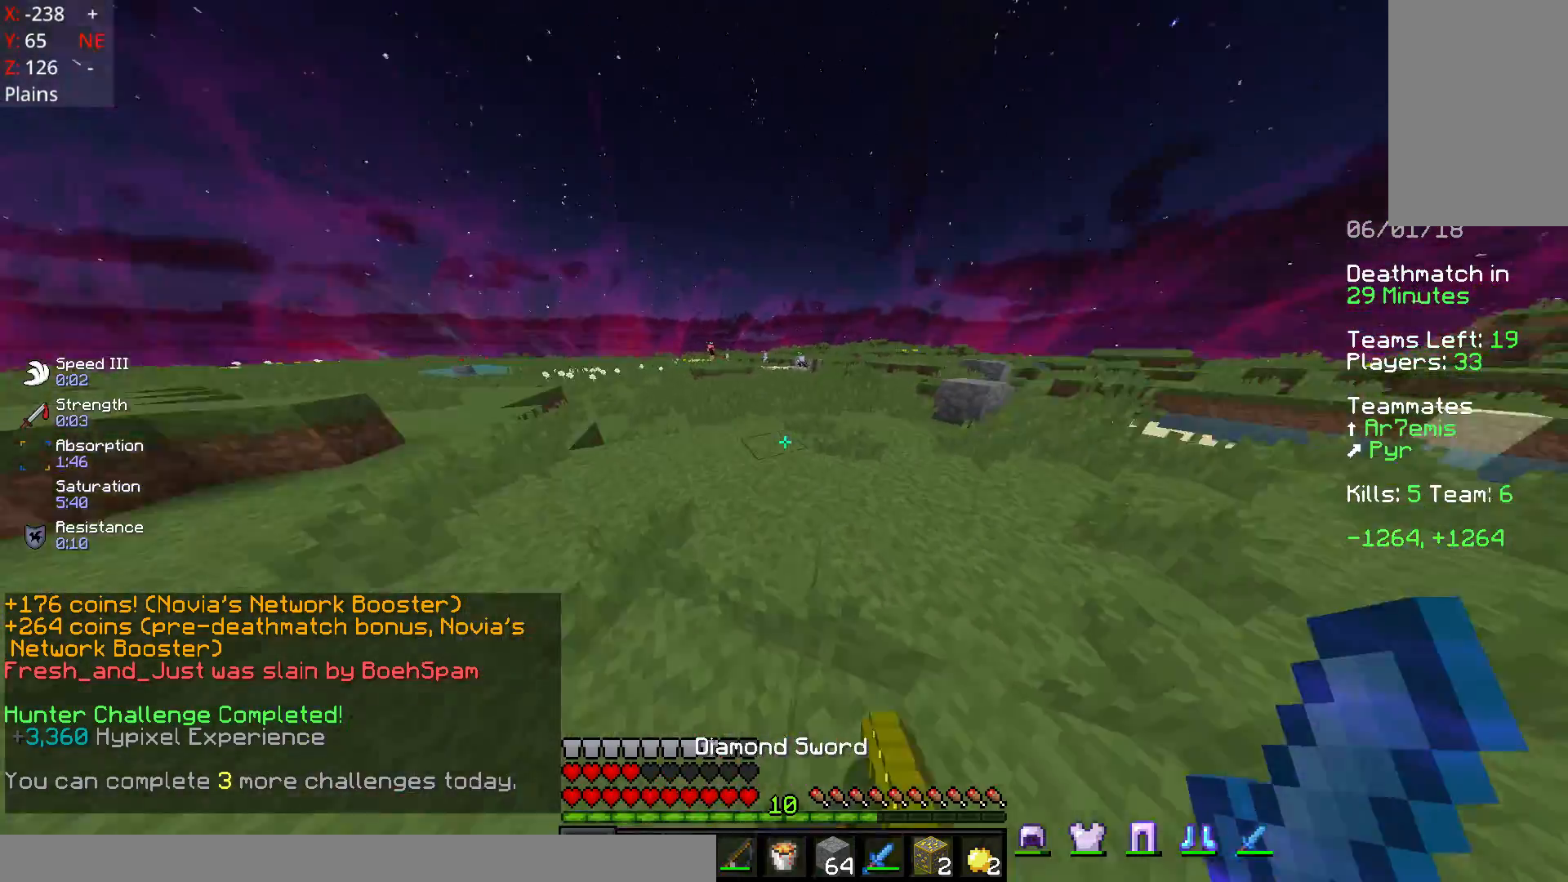
{"keys": [], "mouse": [], "events": [[17, "a", "up"], [17, "w", "up"]]}
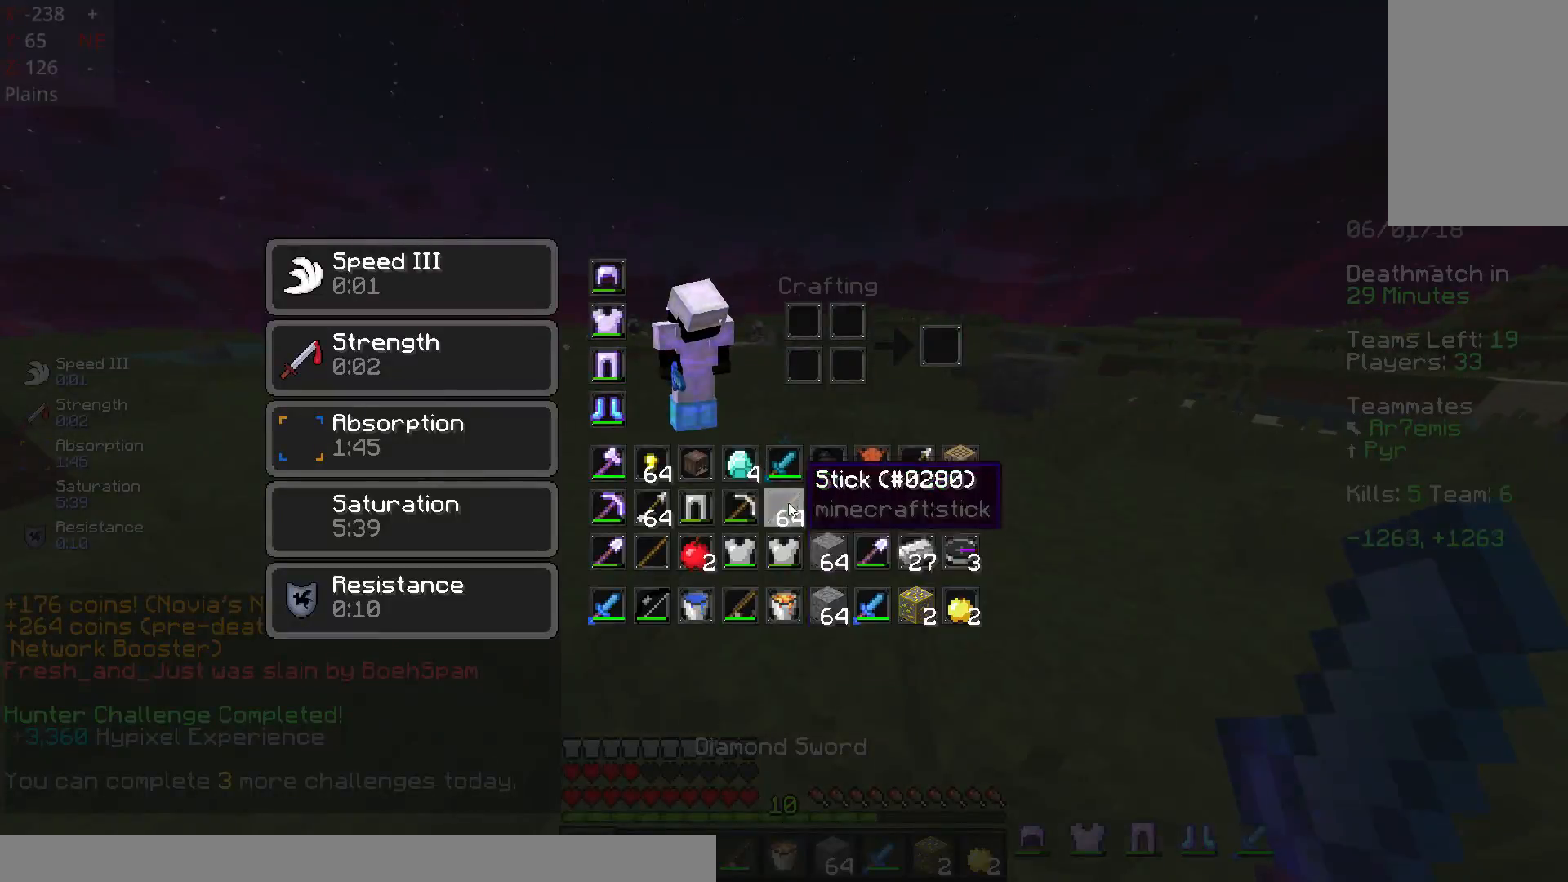
{"keys": [], "mouse": [], "events": []}
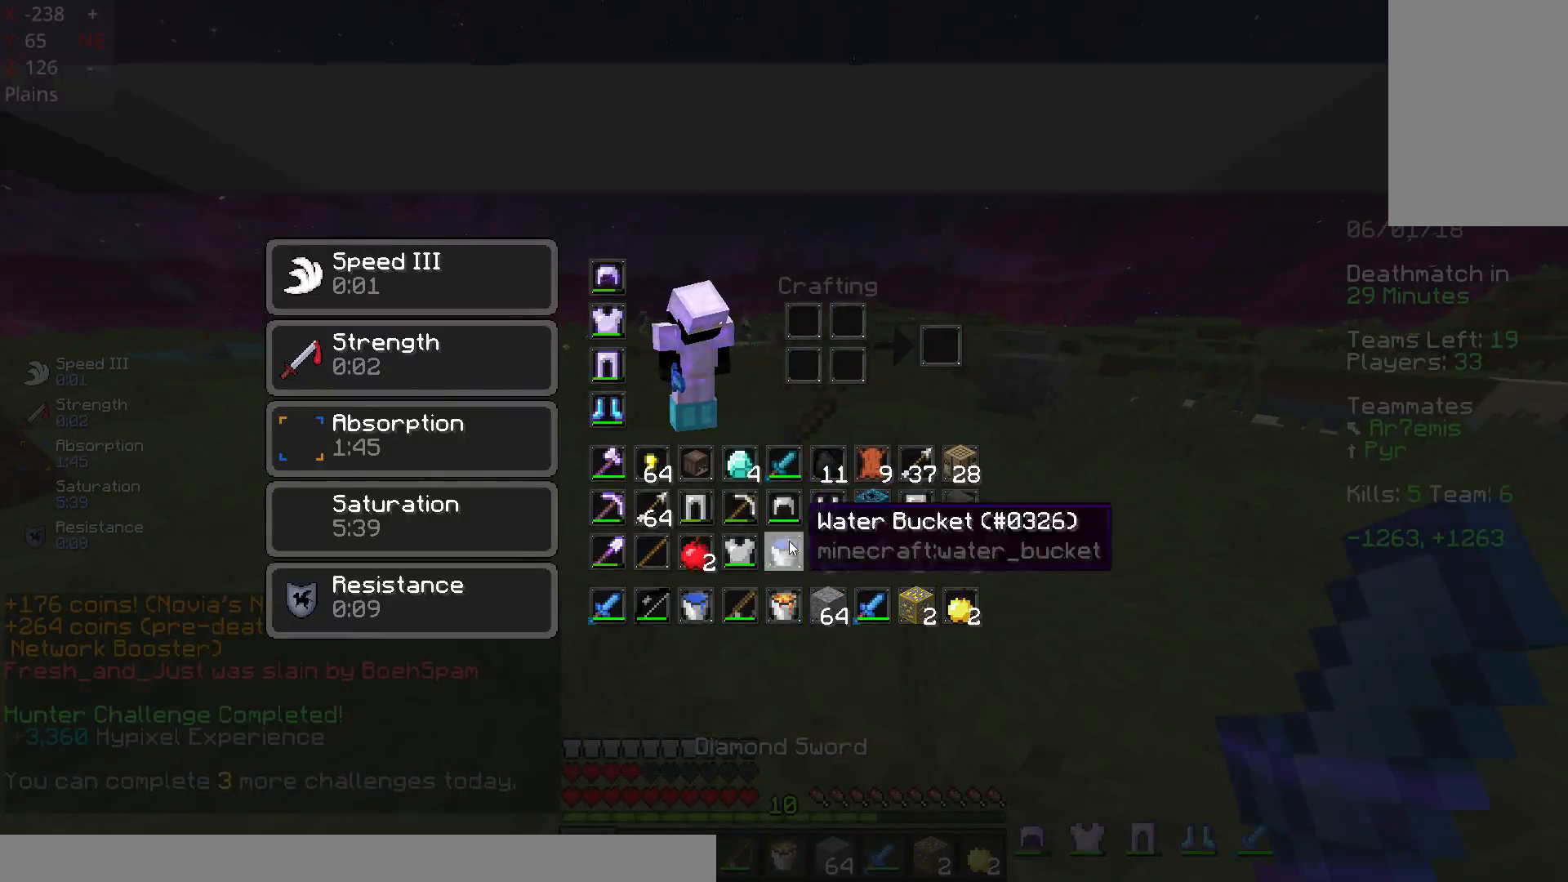
{"keys": [], "mouse": [], "events": []}
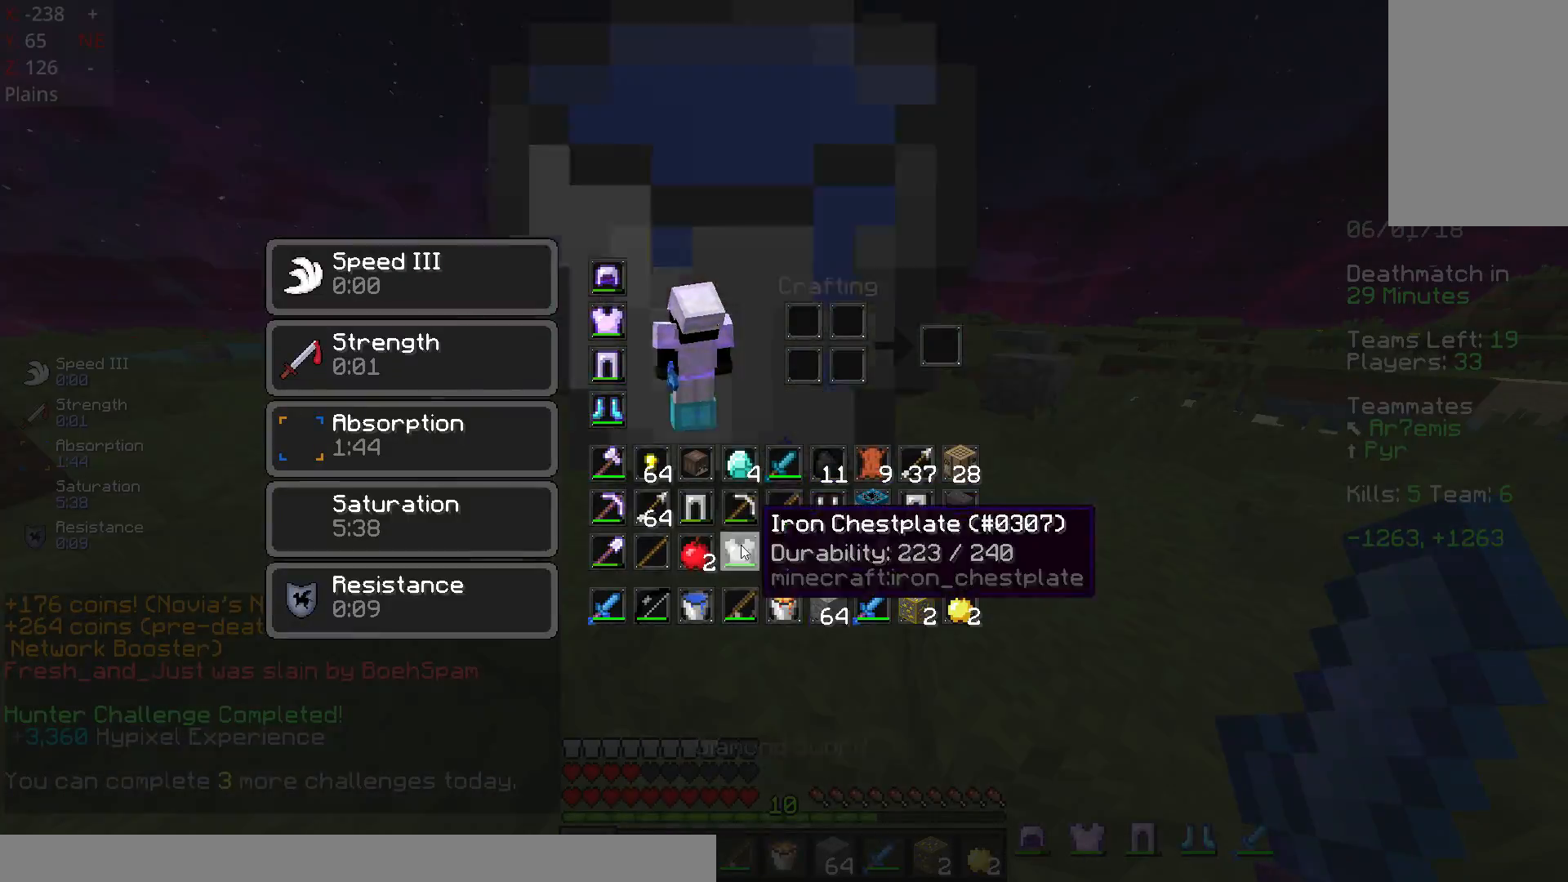
{"keys": [], "mouse": [], "events": []}
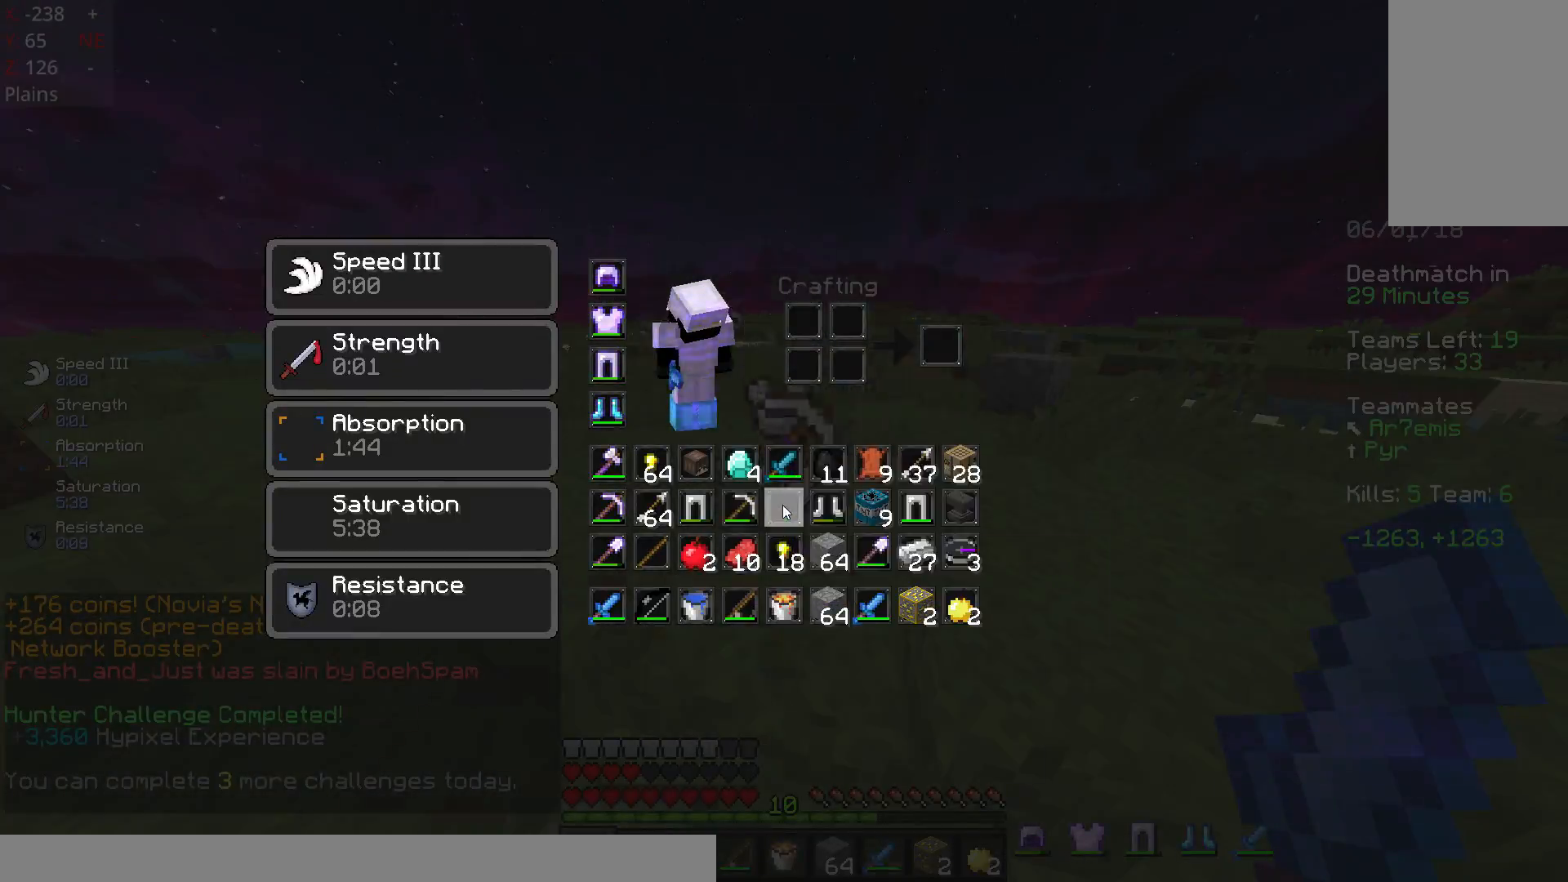
{"keys": ["d", "w"], "mouse": [], "events": [[217, "d", "down"], [267, "w", "down"]]}